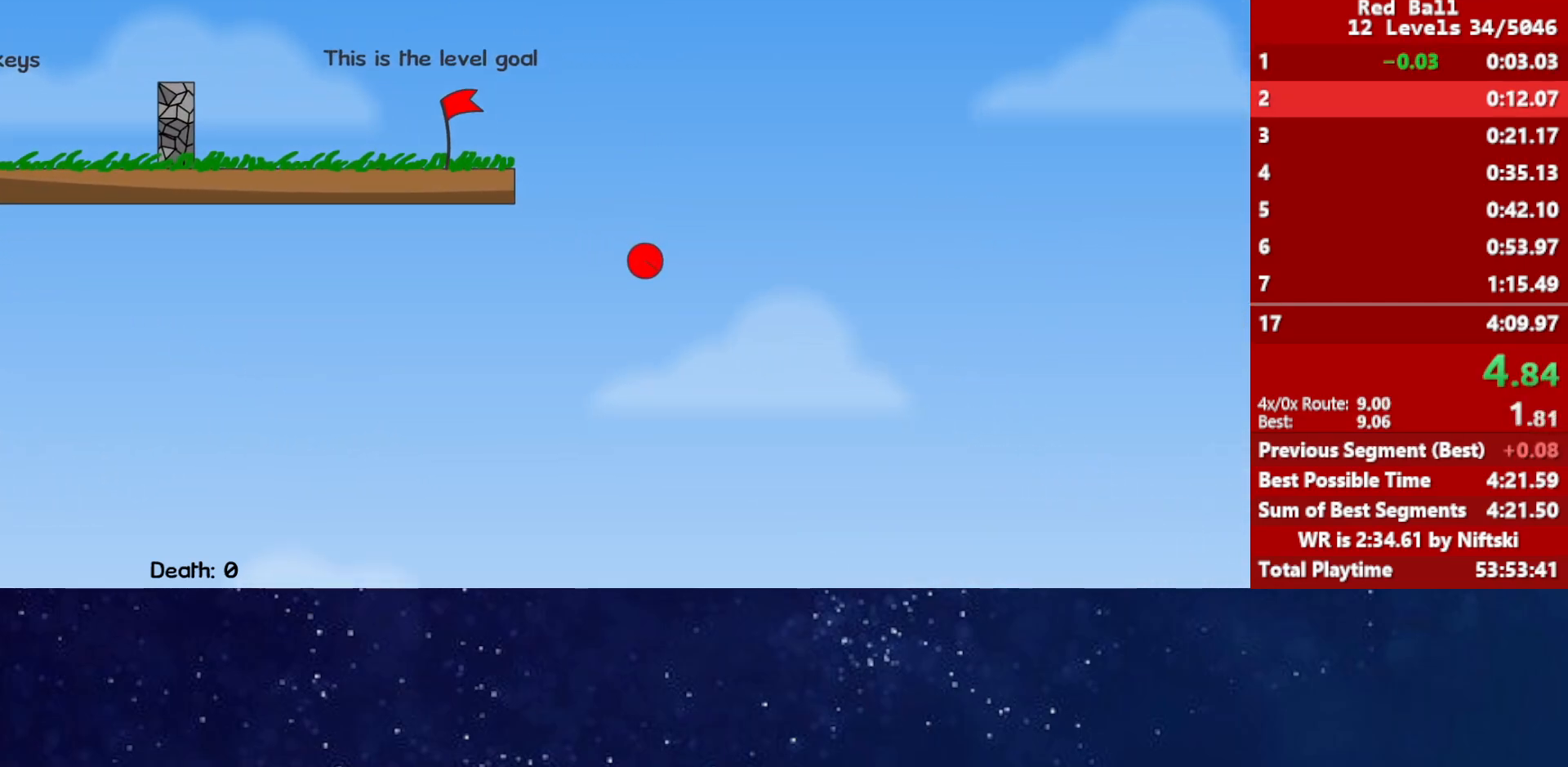
Gameplay with keyboard; each line is a JSON object with the keys held at the frame after it. "events" lists presses ("down") and releases ("up") of "down", "left", "p", "r", "right" and "up" between this image and that frame as [ms after this image, input, new state], when the widget could be followed in between. No other keys are recorded. Mouse input is not recorded.
{"keys": ["right"], "events": []}
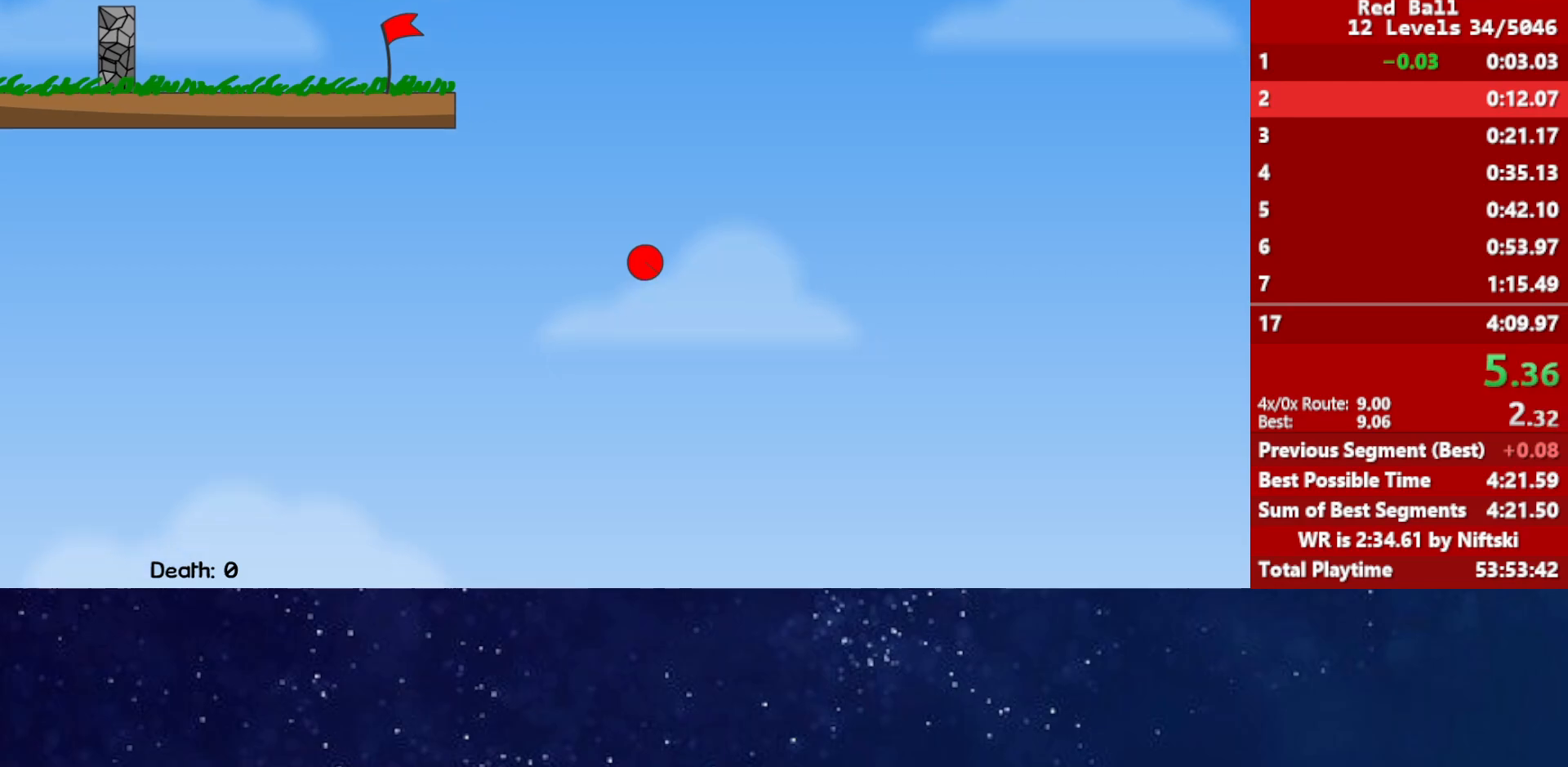
{"keys": ["right"], "events": []}
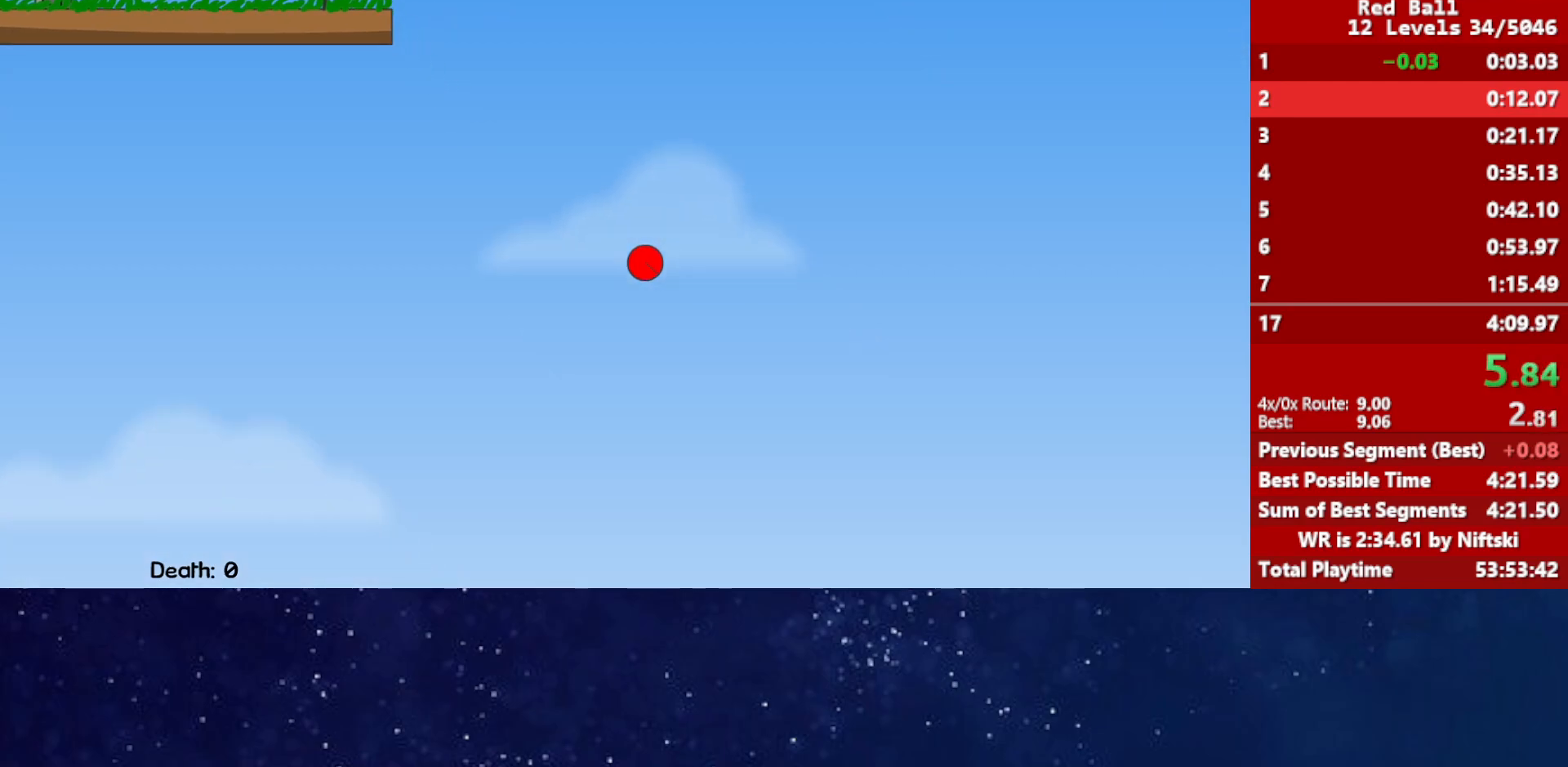
{"keys": ["right"], "events": []}
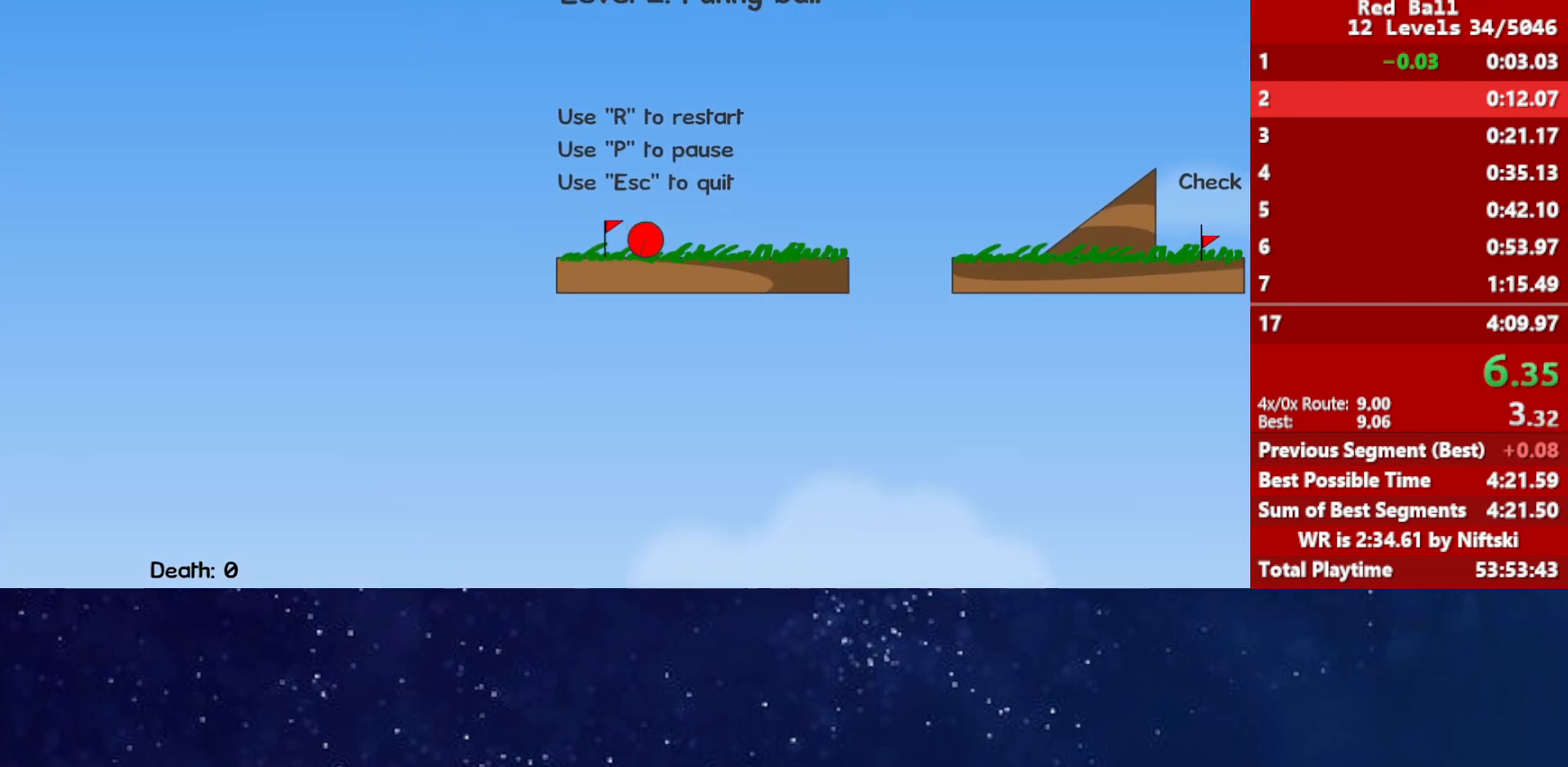
{"keys": ["right"], "events": [[267, "up", "down"], [300, "up", "up"]]}
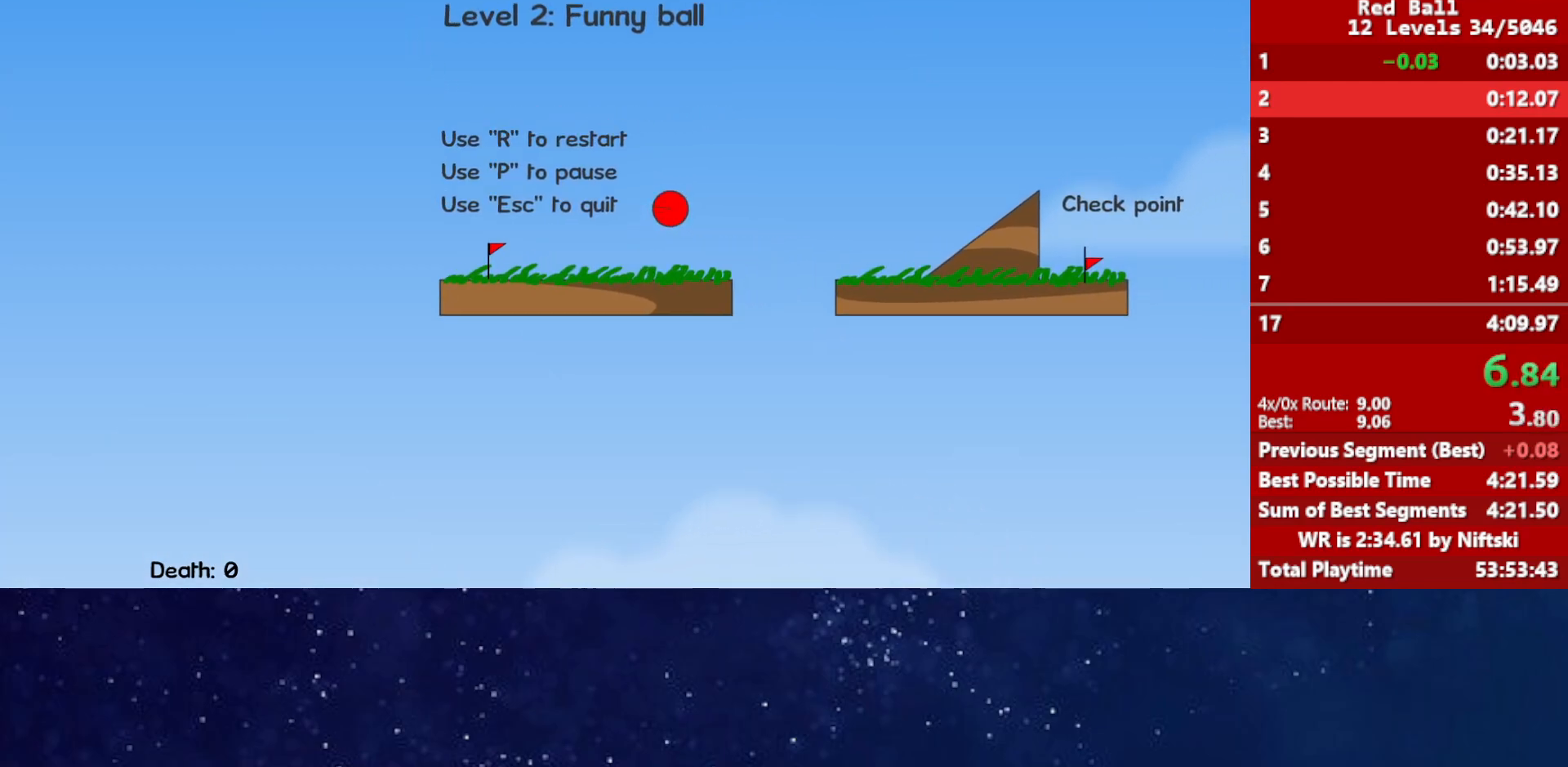
{"keys": ["right"], "events": []}
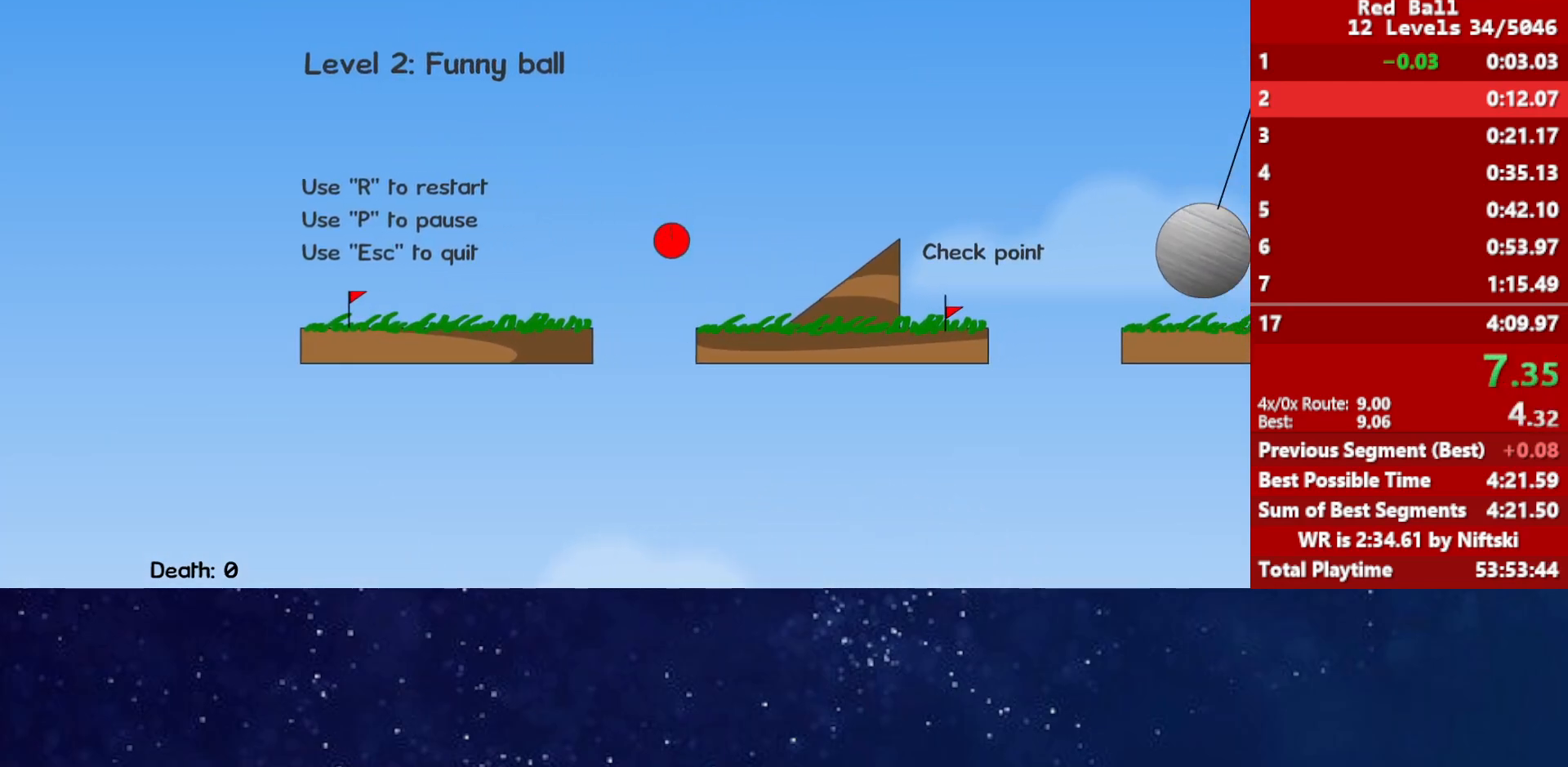
{"keys": ["right", "up"], "events": [[183, "up", "down"]]}
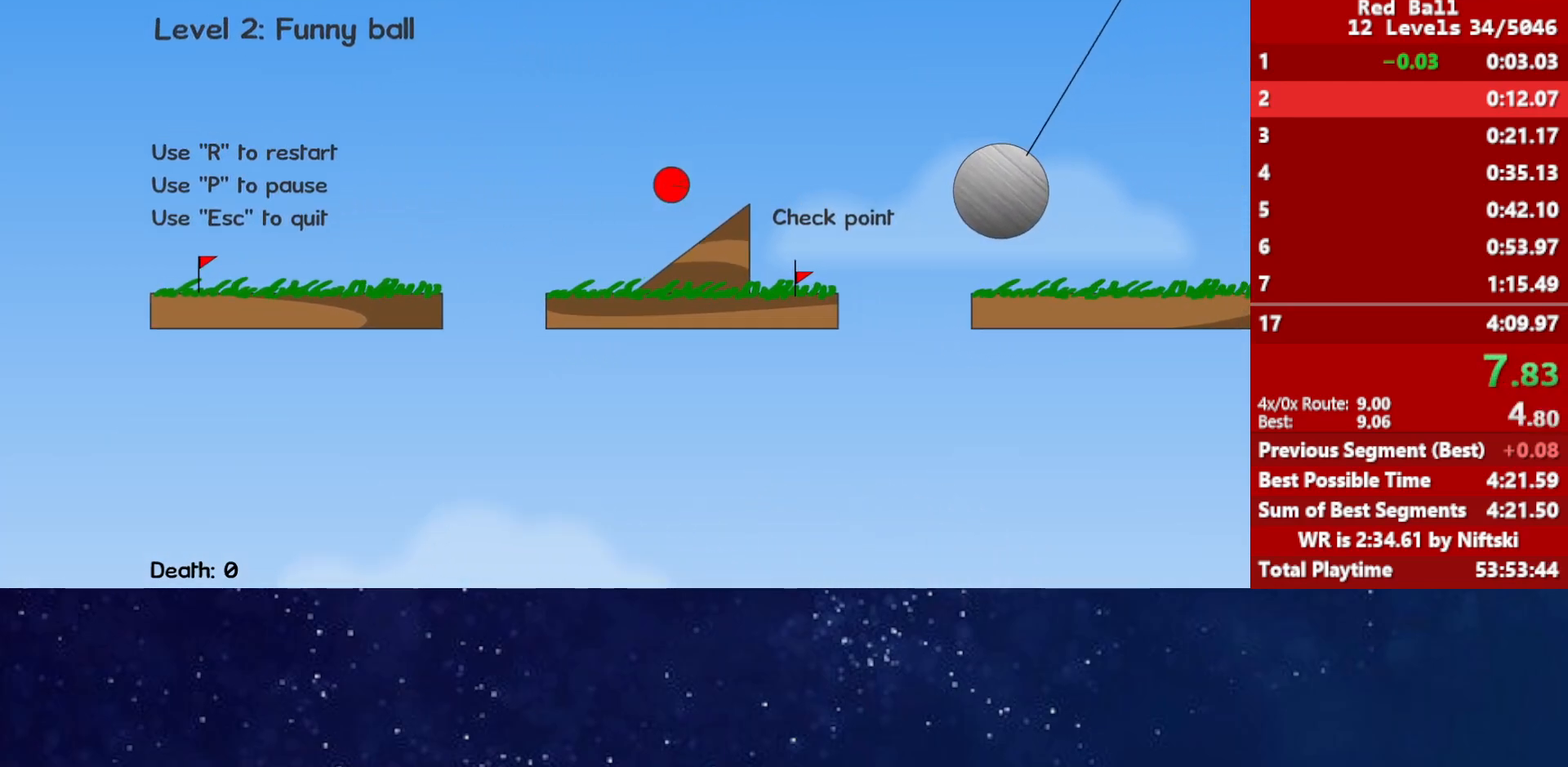
{"keys": ["right"], "events": [[233, "up", "up"]]}
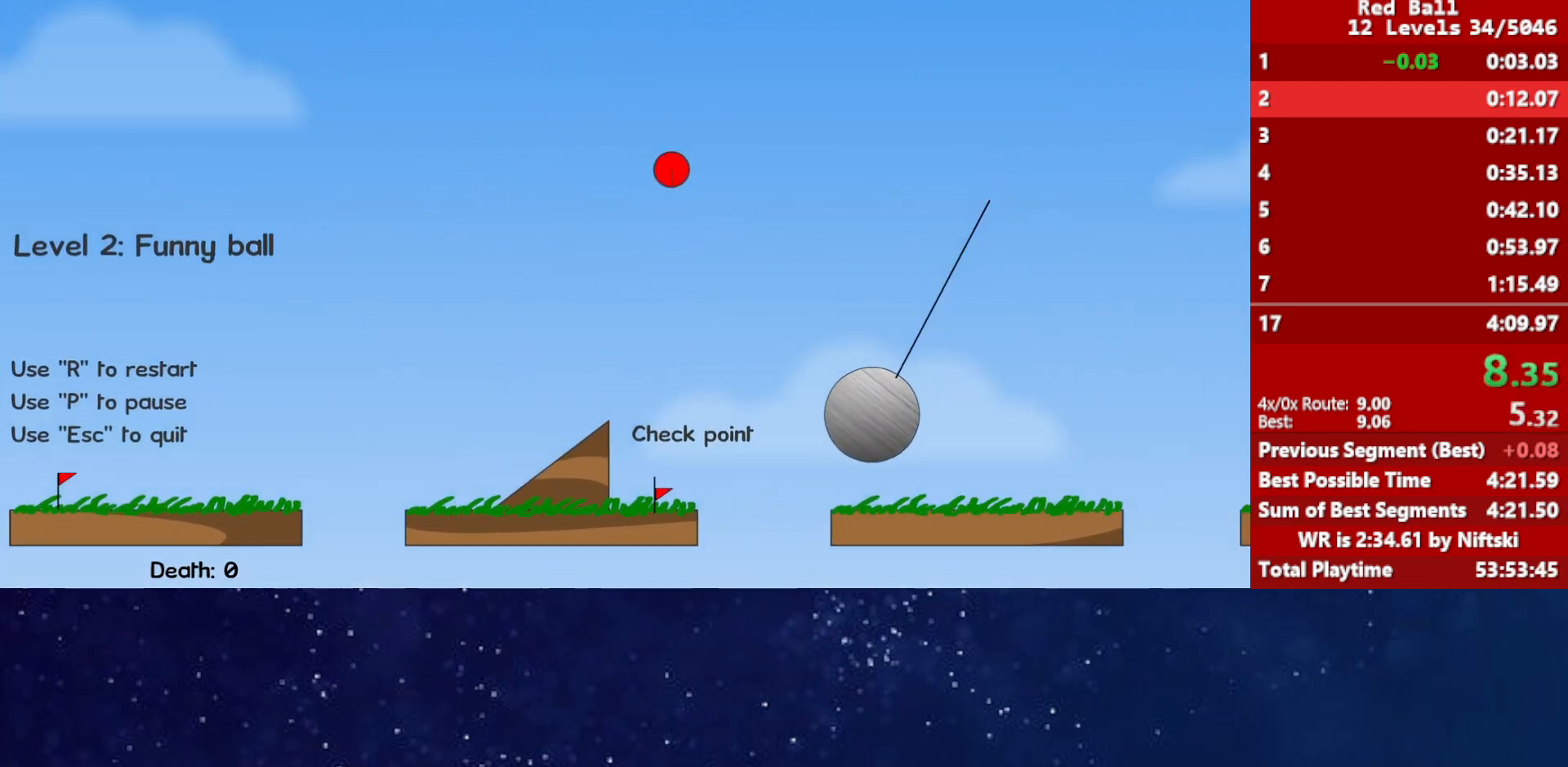
{"keys": ["right"], "events": []}
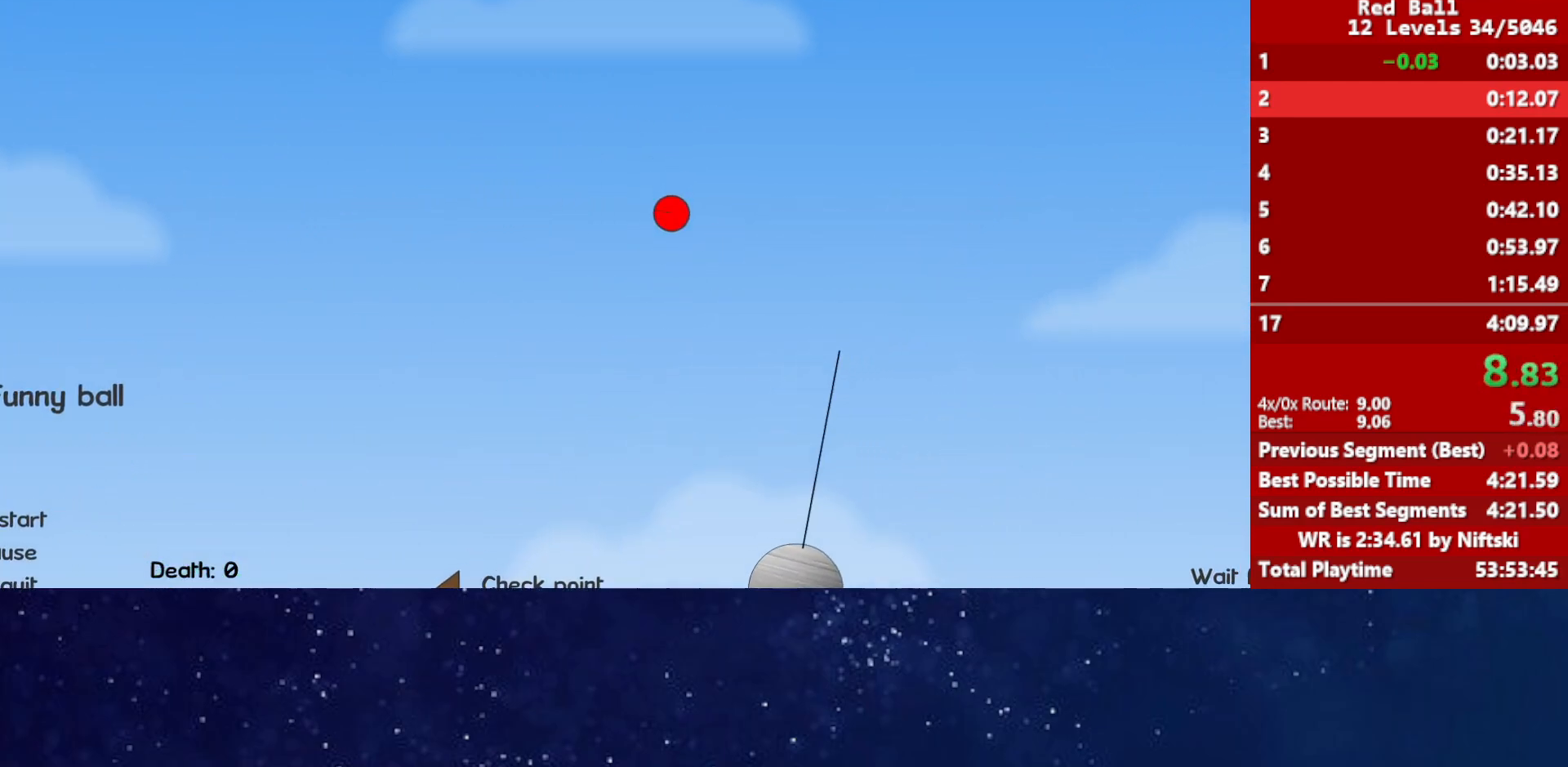
{"keys": ["right"], "events": []}
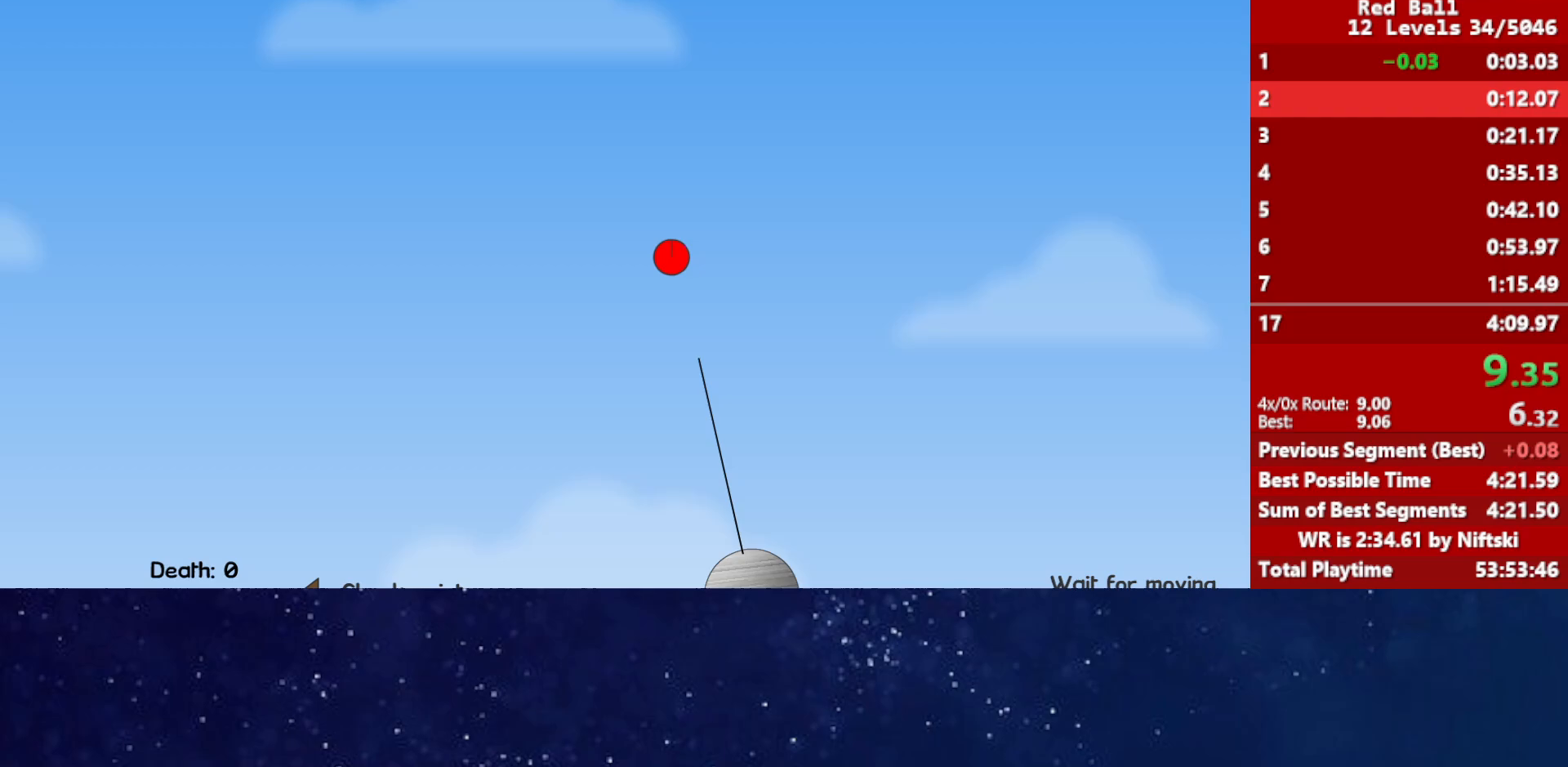
{"keys": ["right"], "events": []}
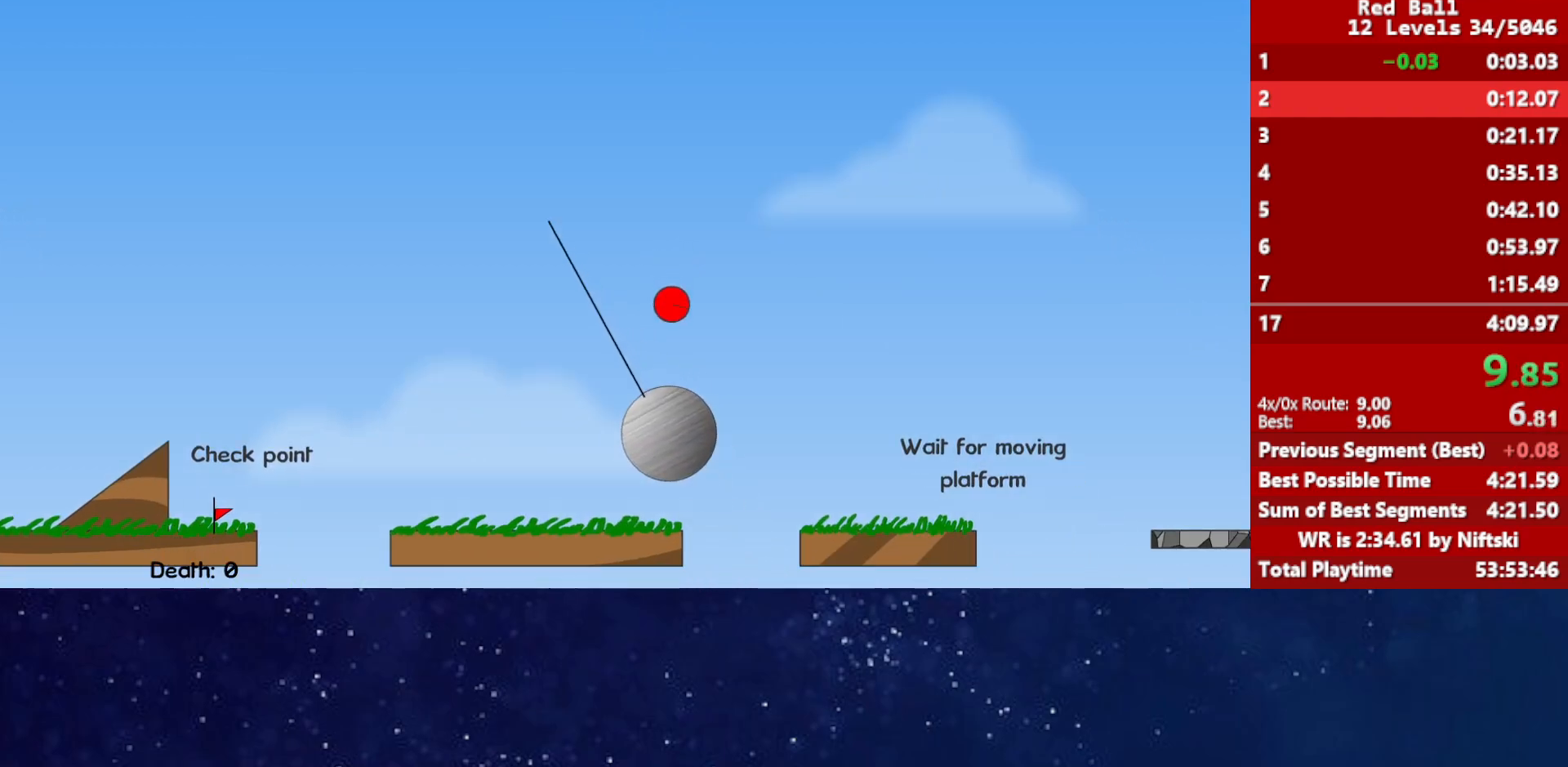
{"keys": ["right", "up"], "events": [[200, "up", "down"]]}
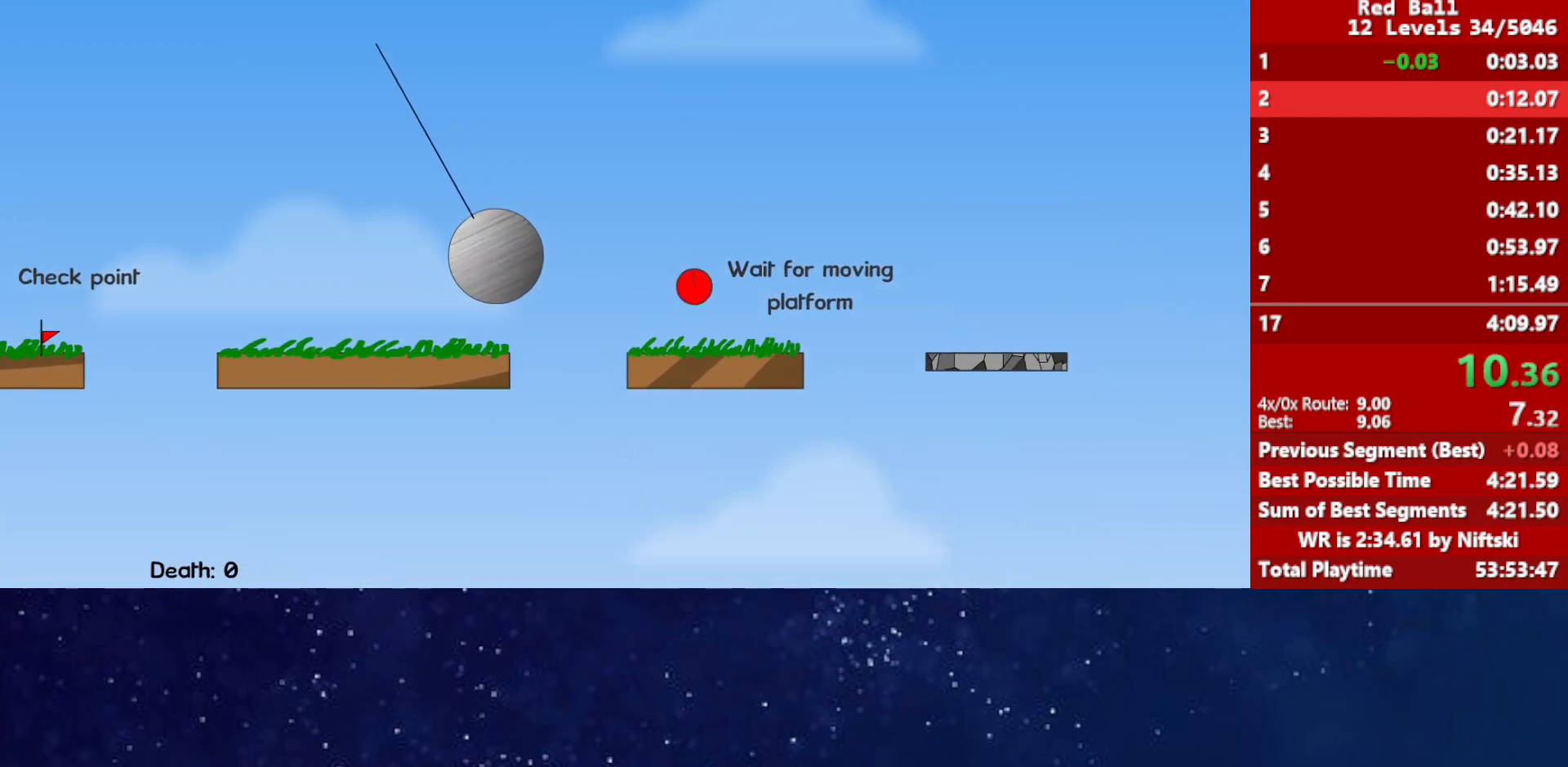
{"keys": ["right"], "events": [[267, "up", "up"]]}
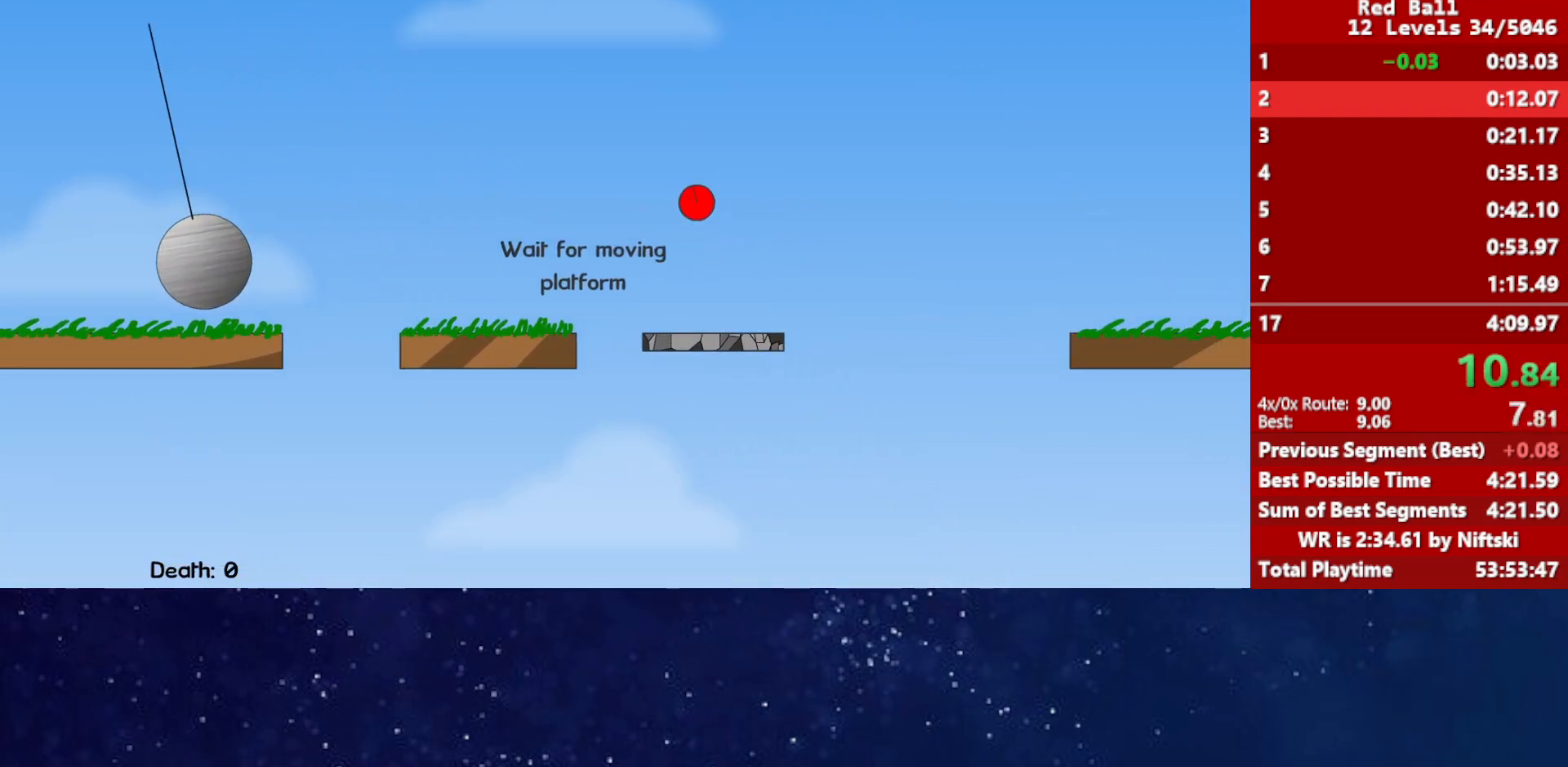
{"keys": ["right"], "events": []}
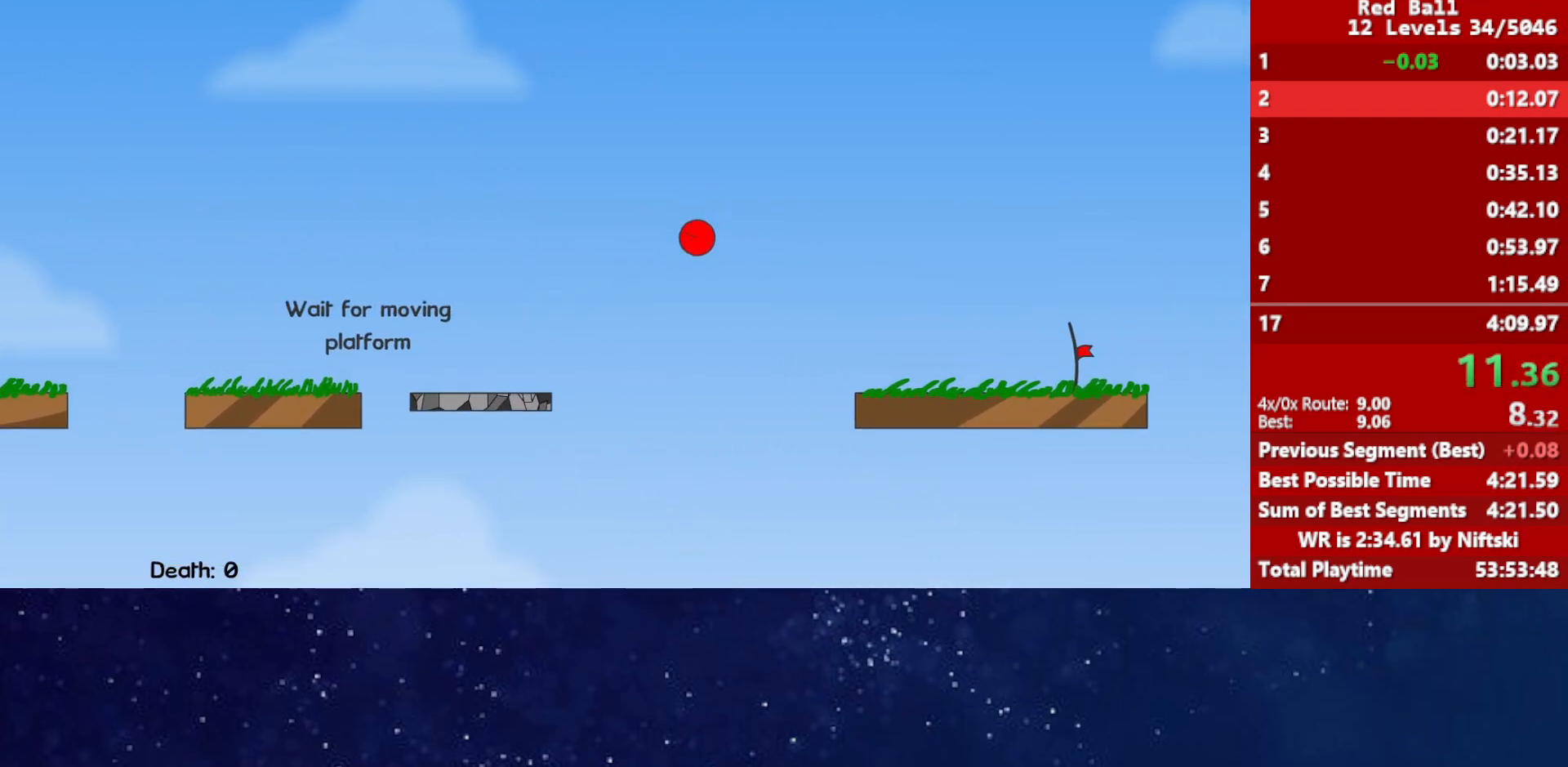
{"keys": ["right"], "events": []}
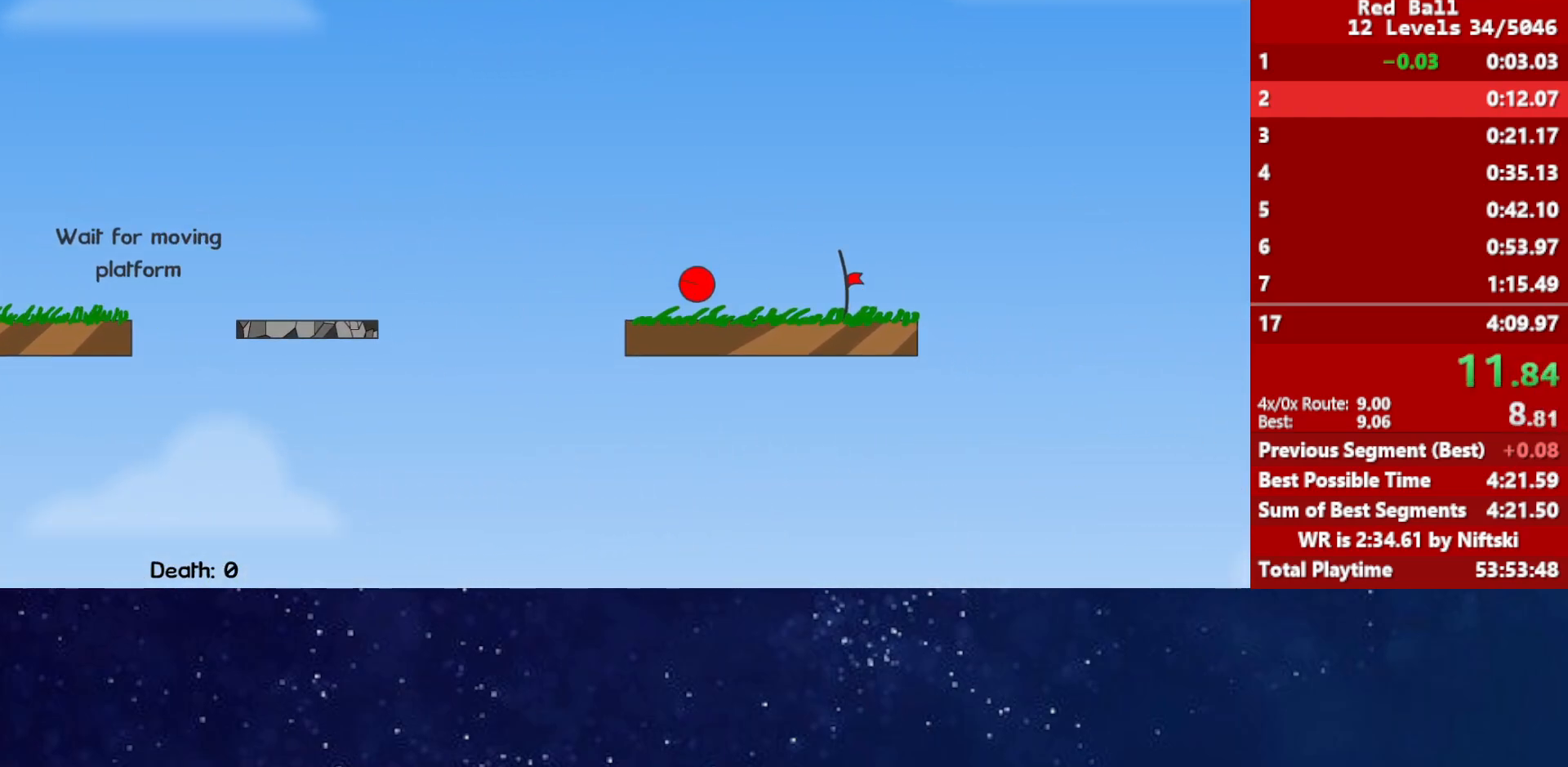
{"keys": ["right"], "events": []}
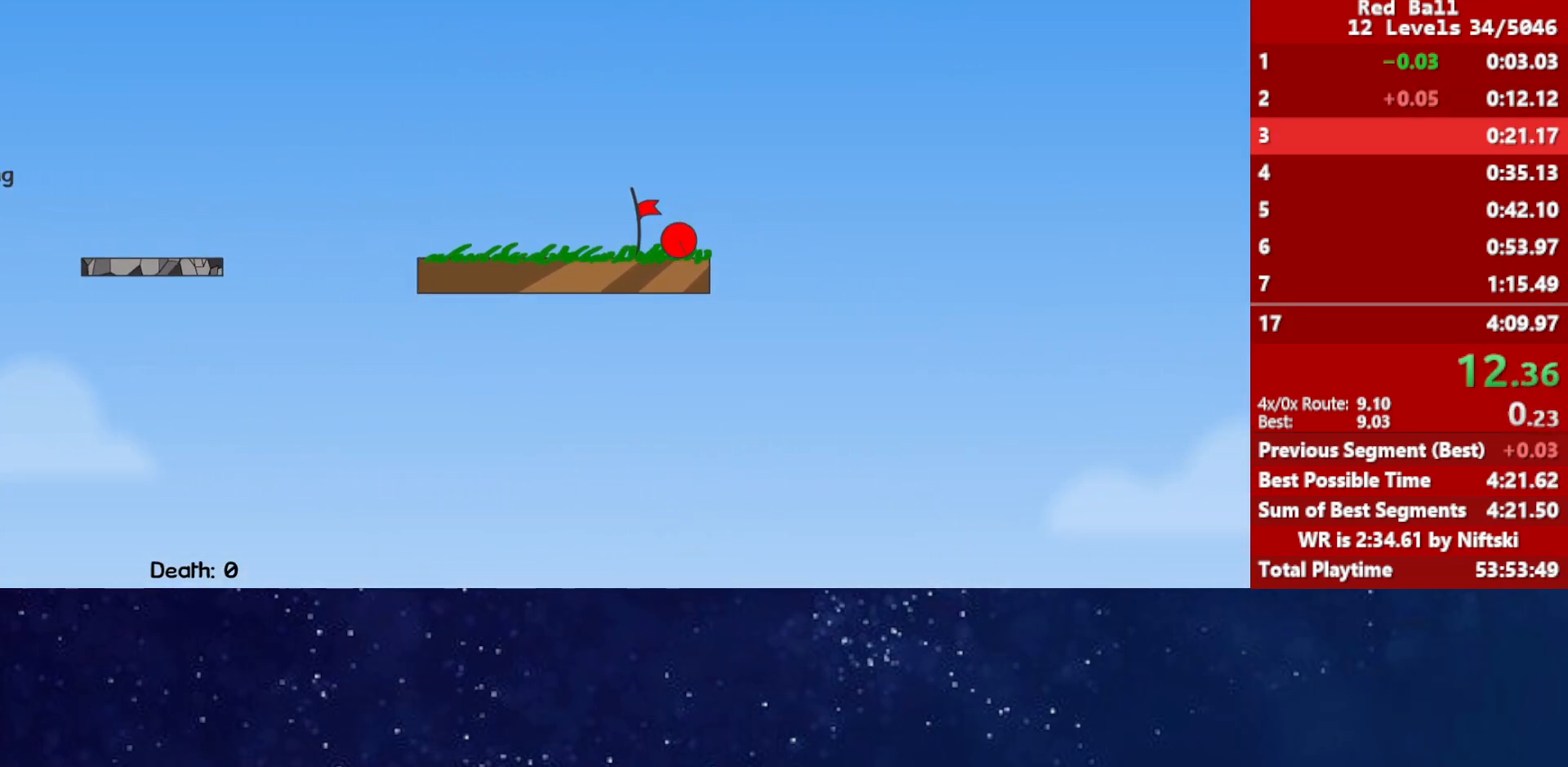
{"keys": ["right"], "events": [[67, "p", "down"], [100, "p", "up"], [150, "p", "down"], [167, "right", "up"], [217, "p", "up"], [283, "right", "down"]]}
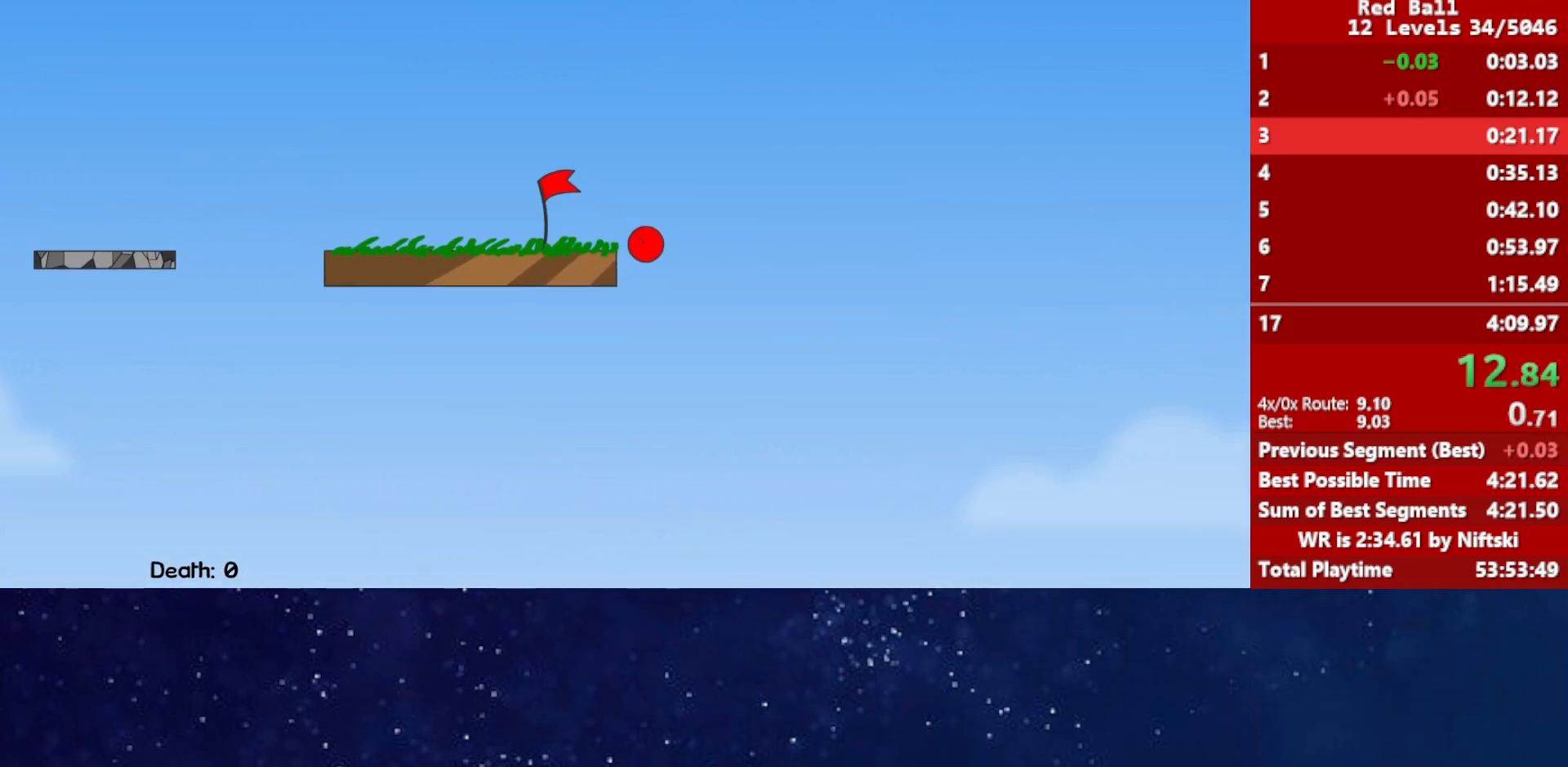
{"keys": ["right"], "events": []}
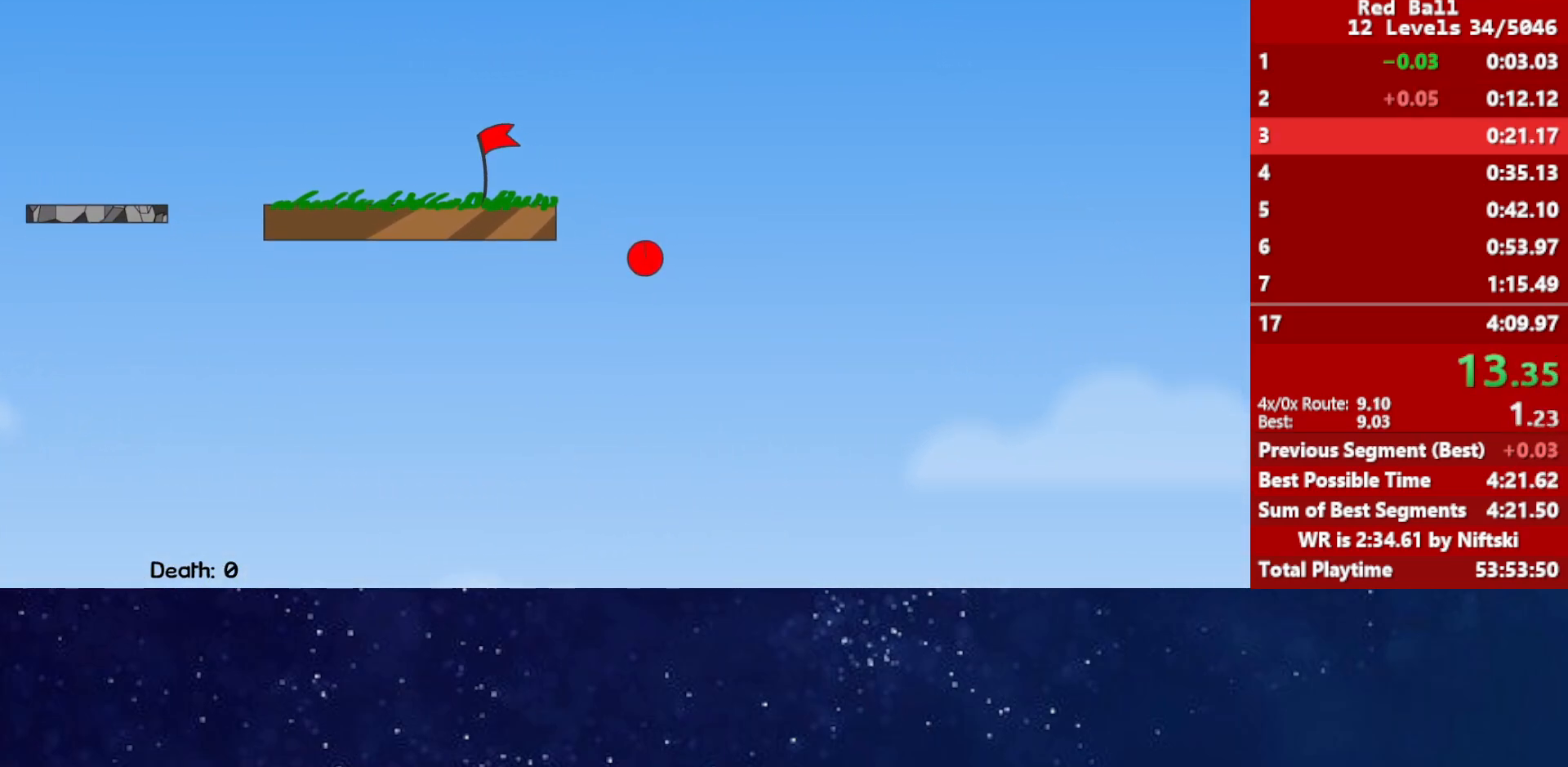
{"keys": ["right"], "events": []}
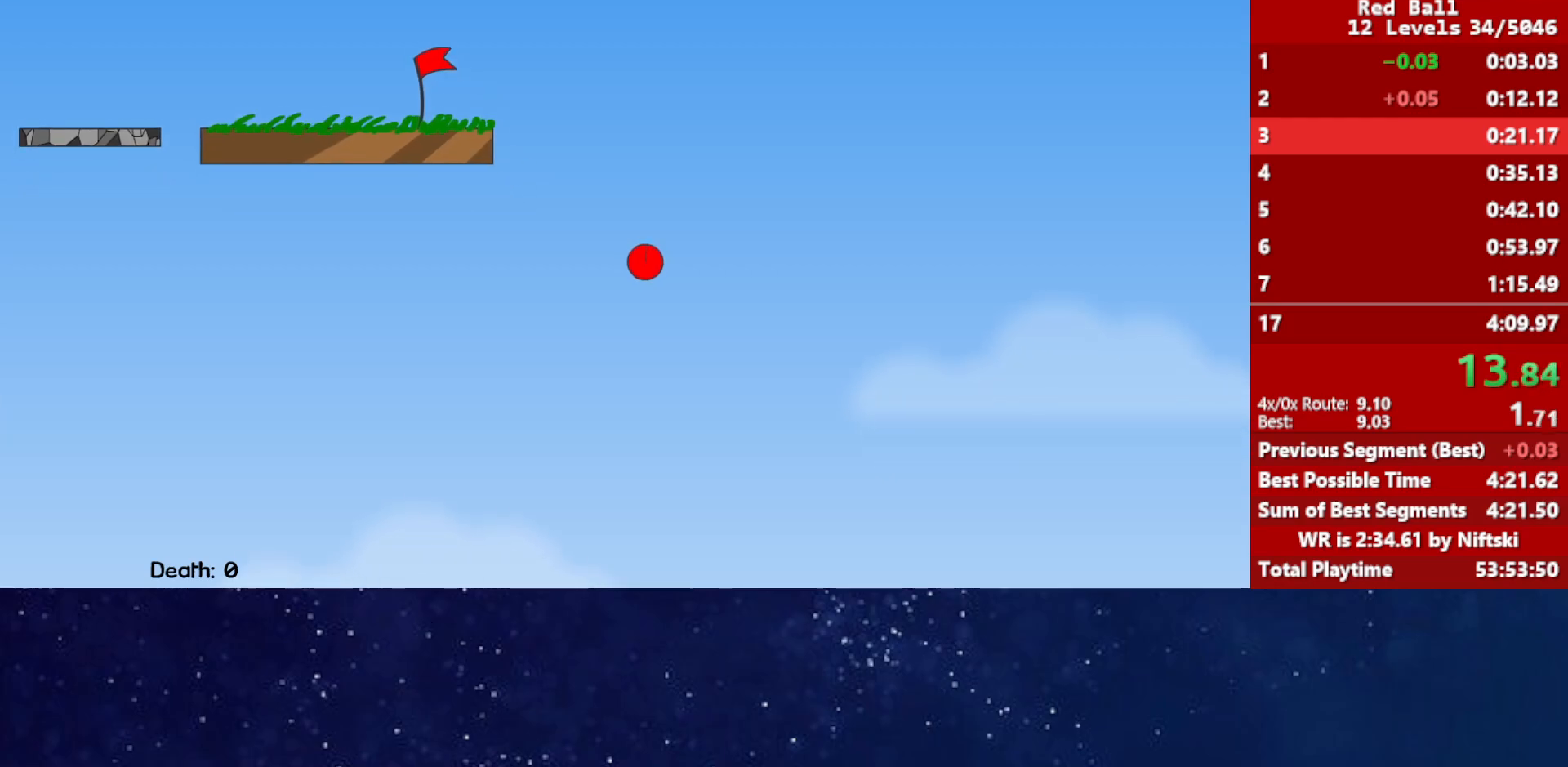
{"keys": ["right"], "events": []}
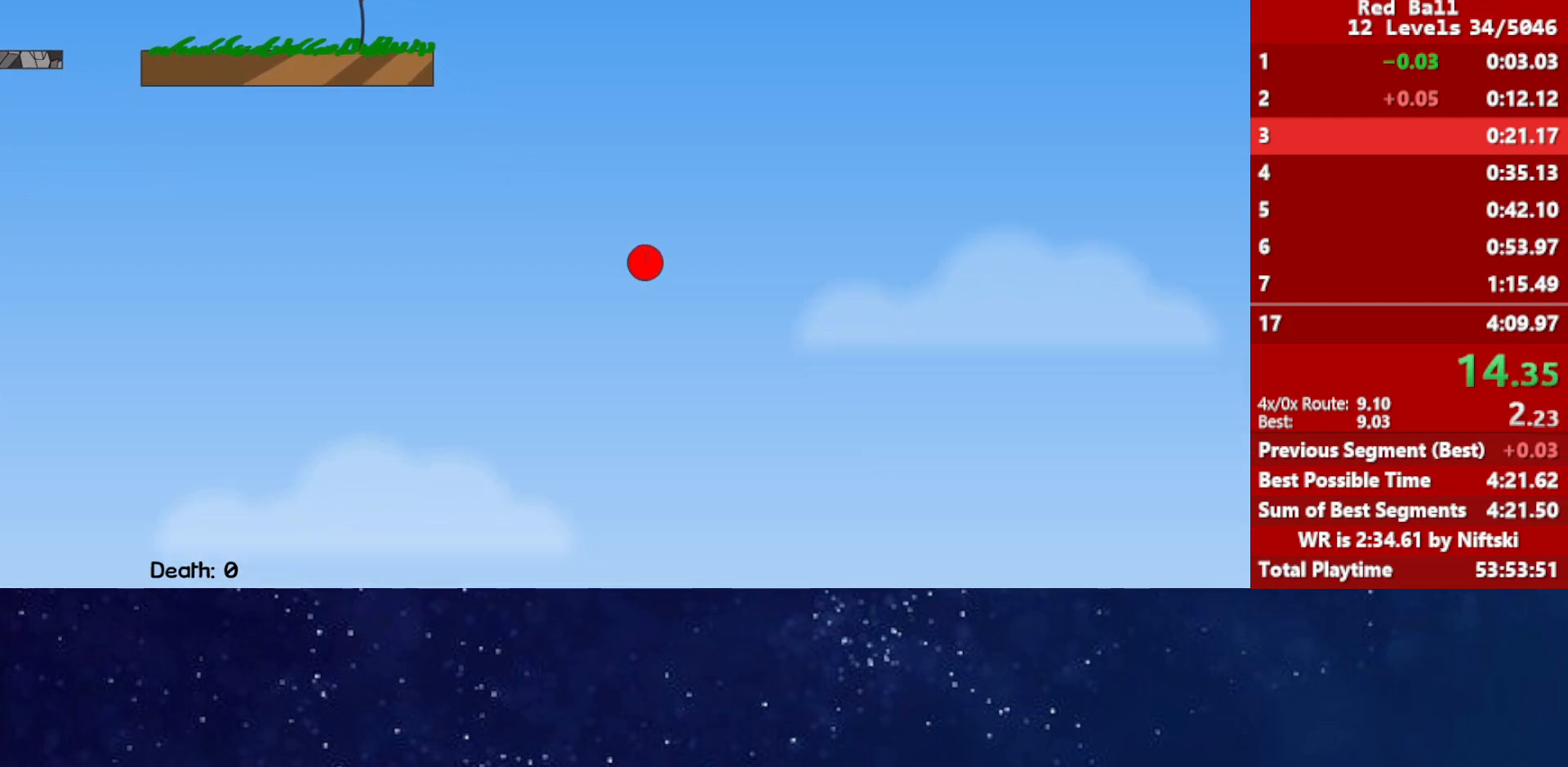
{"keys": ["right"], "events": []}
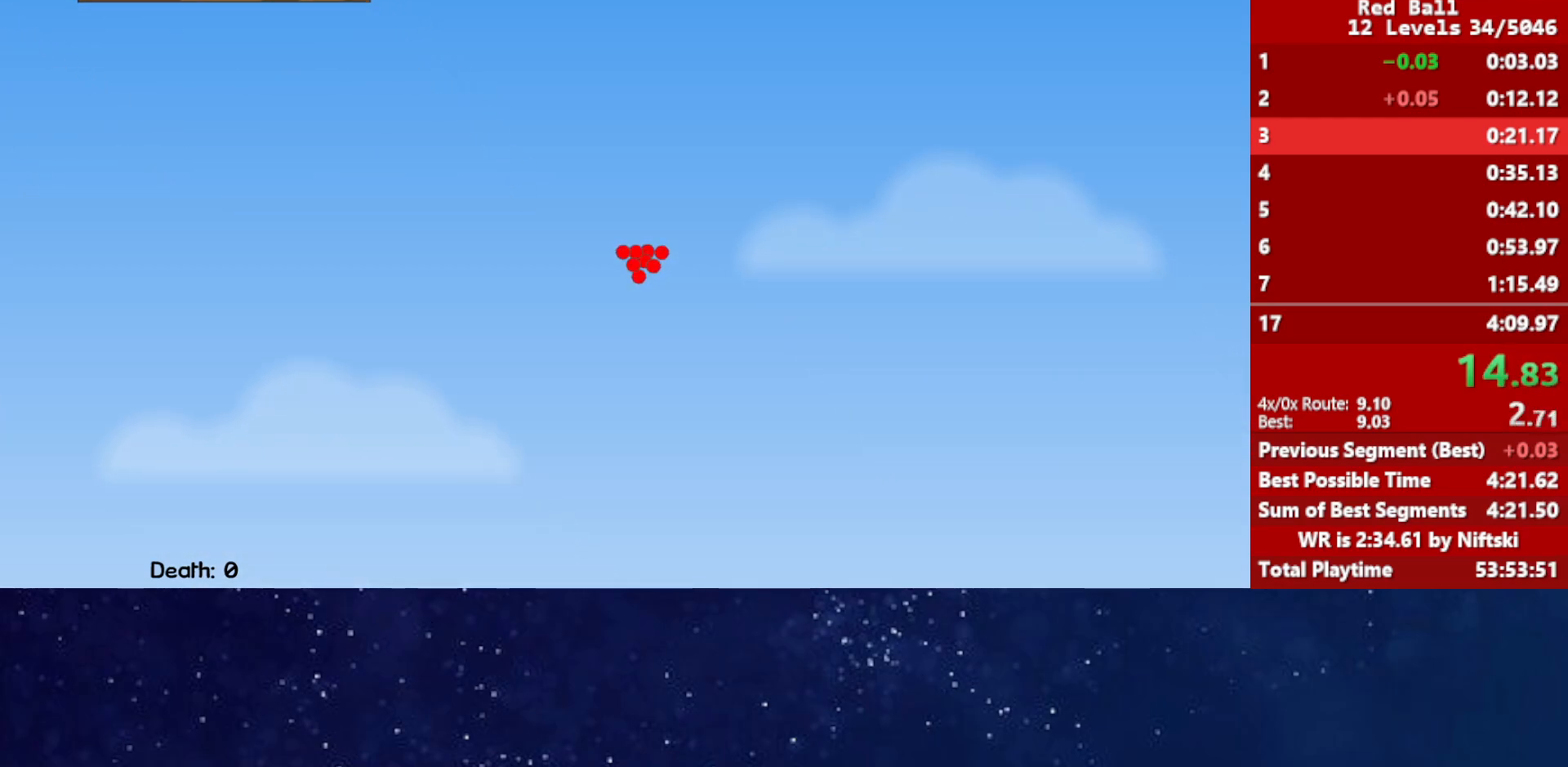
{"keys": ["right"], "events": []}
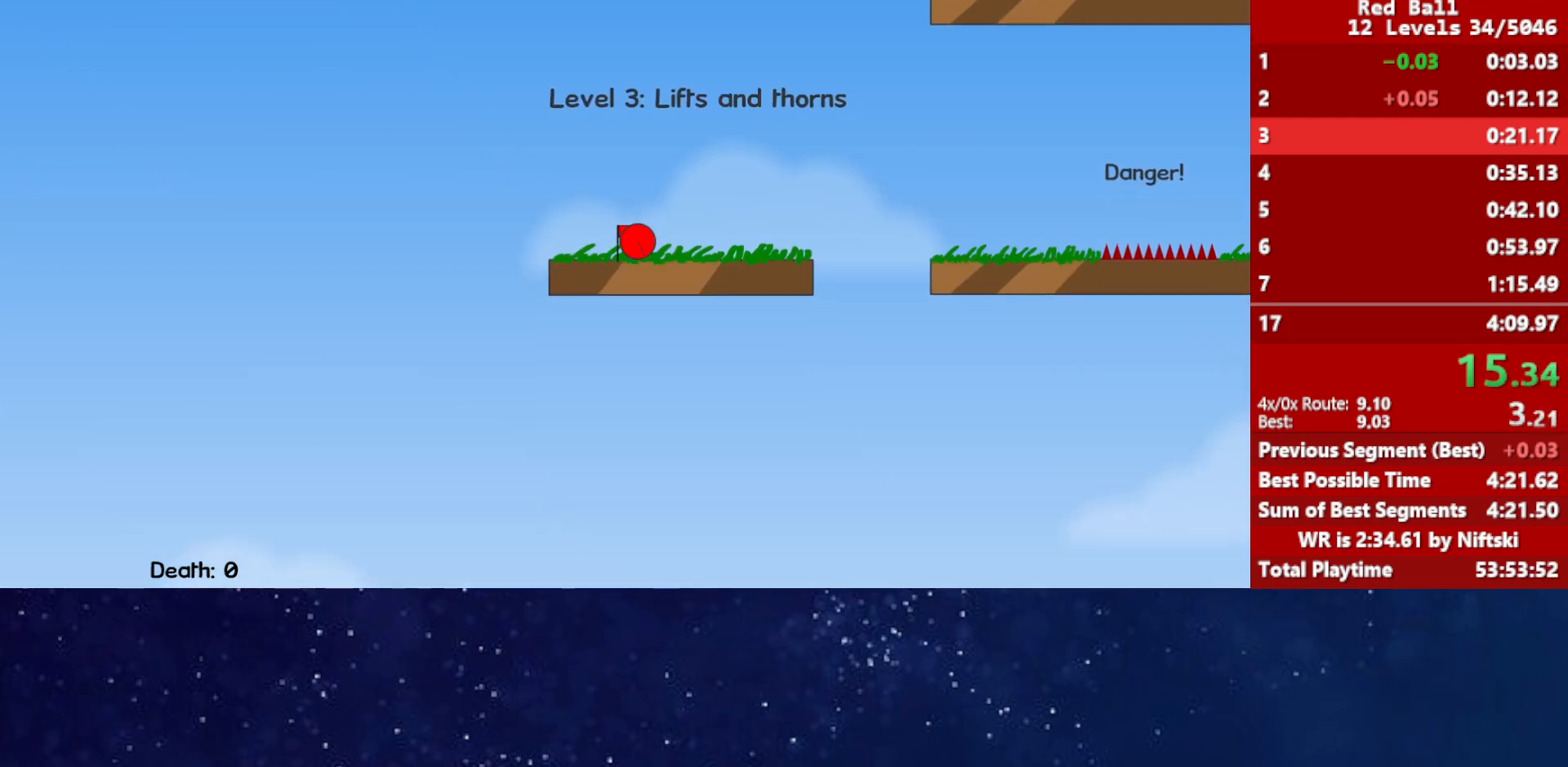
{"keys": ["right", "up"], "events": [[167, "up", "down"]]}
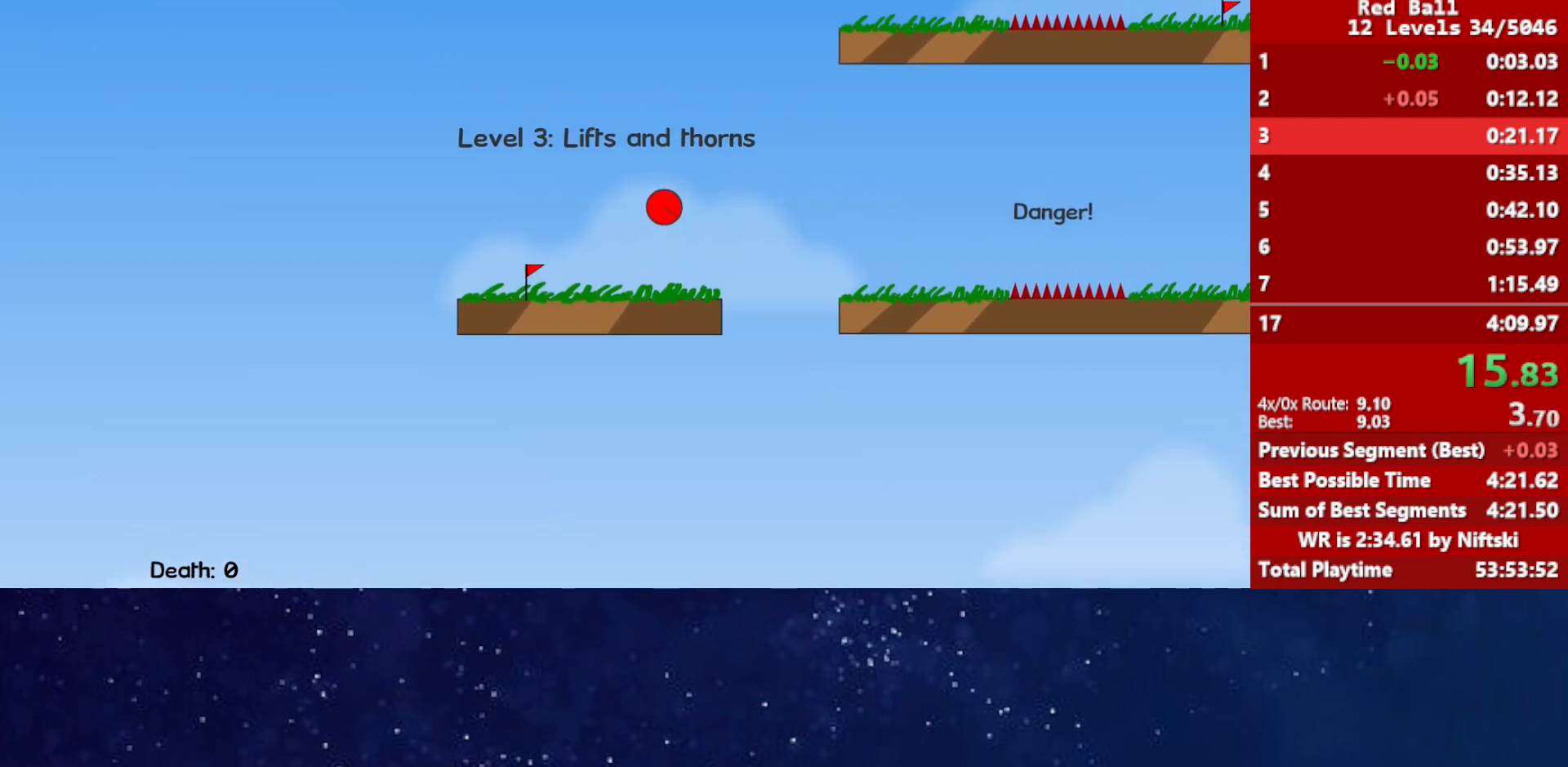
{"keys": ["right", "up"], "events": []}
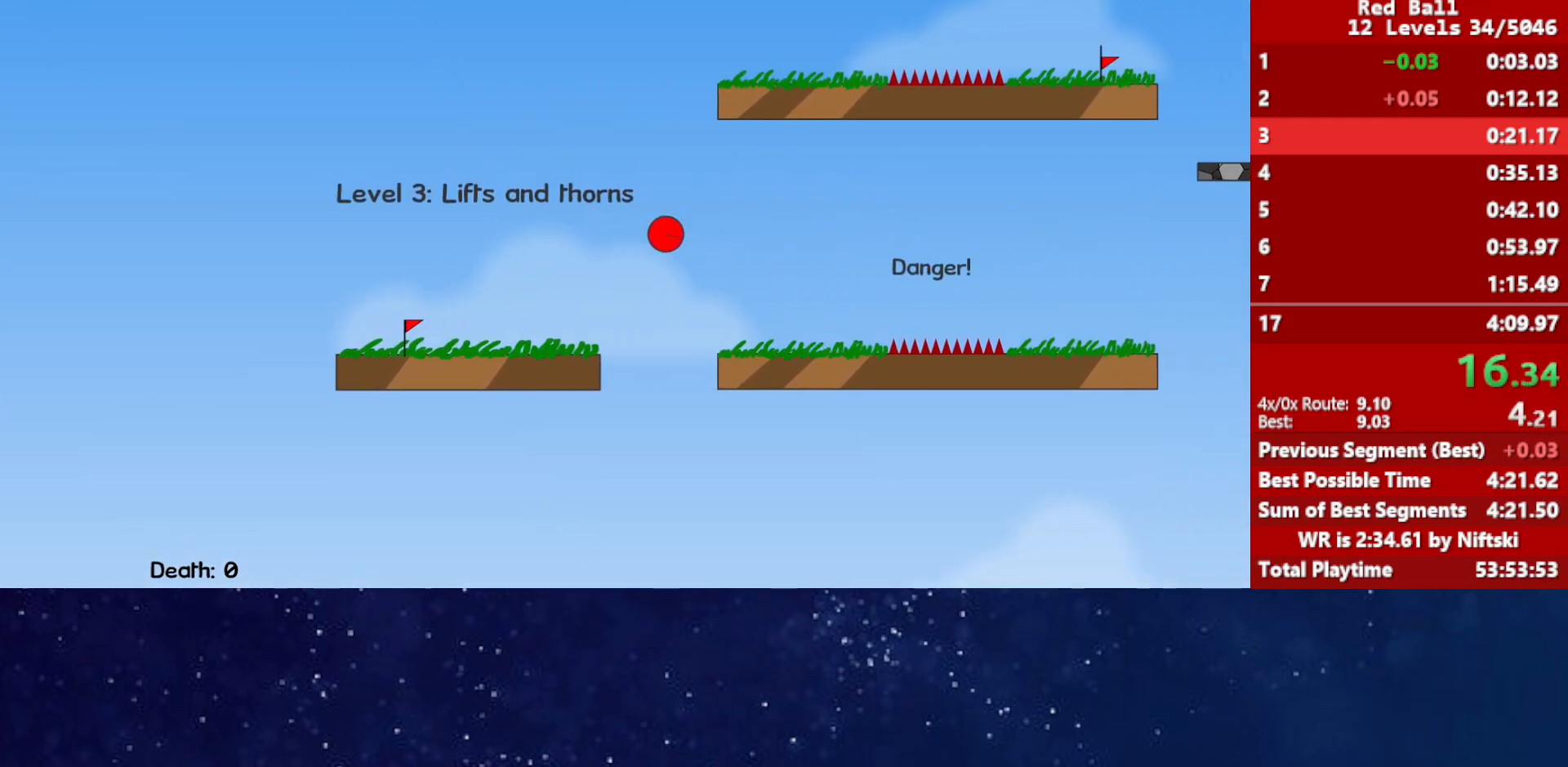
{"keys": ["right"], "events": [[283, "up", "up"]]}
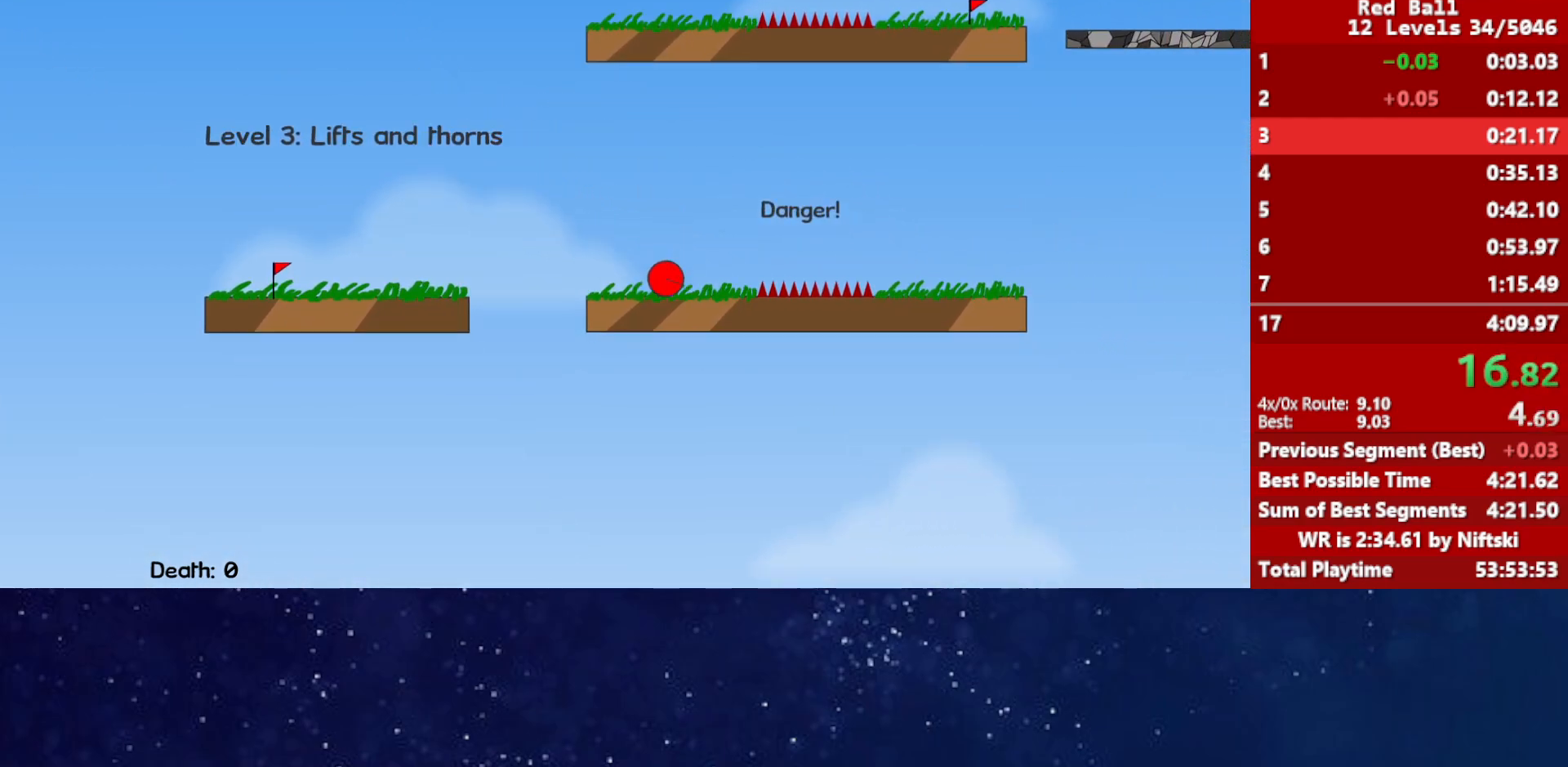
{"keys": ["right", "up"], "events": [[100, "up", "down"]]}
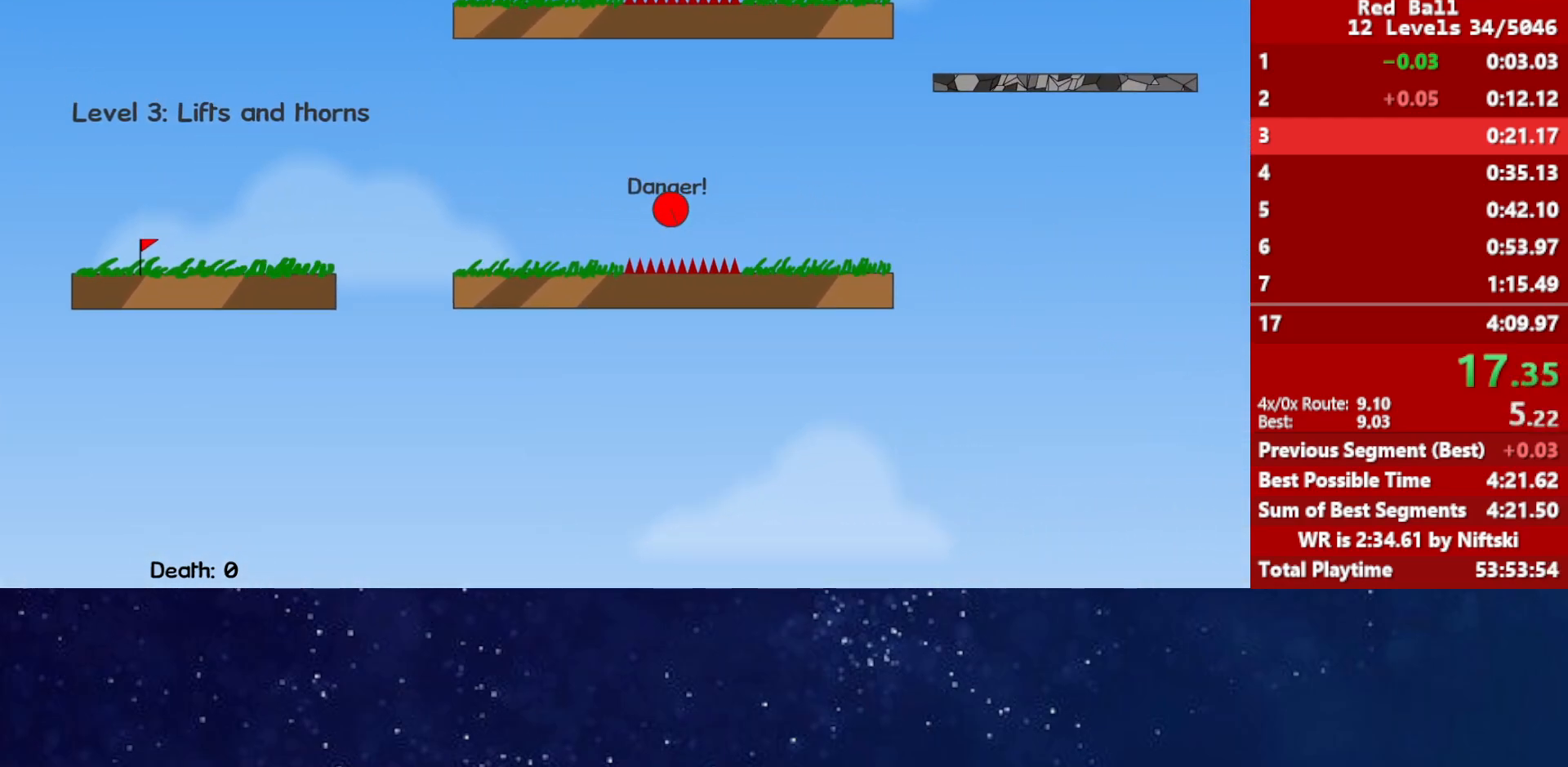
{"keys": ["right", "up"], "events": []}
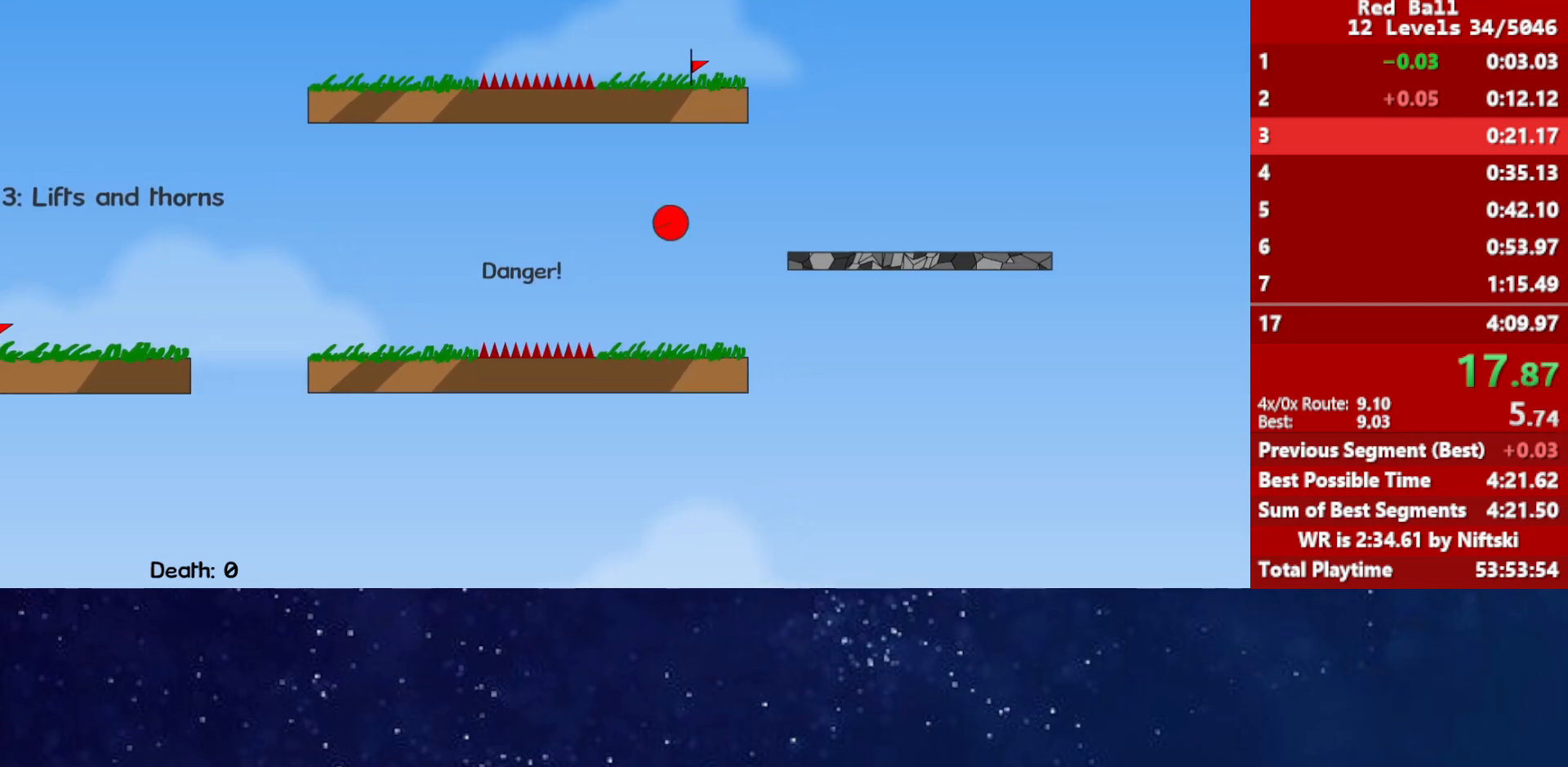
{"keys": [], "events": [[367, "up", "up"], [383, "right", "up"]]}
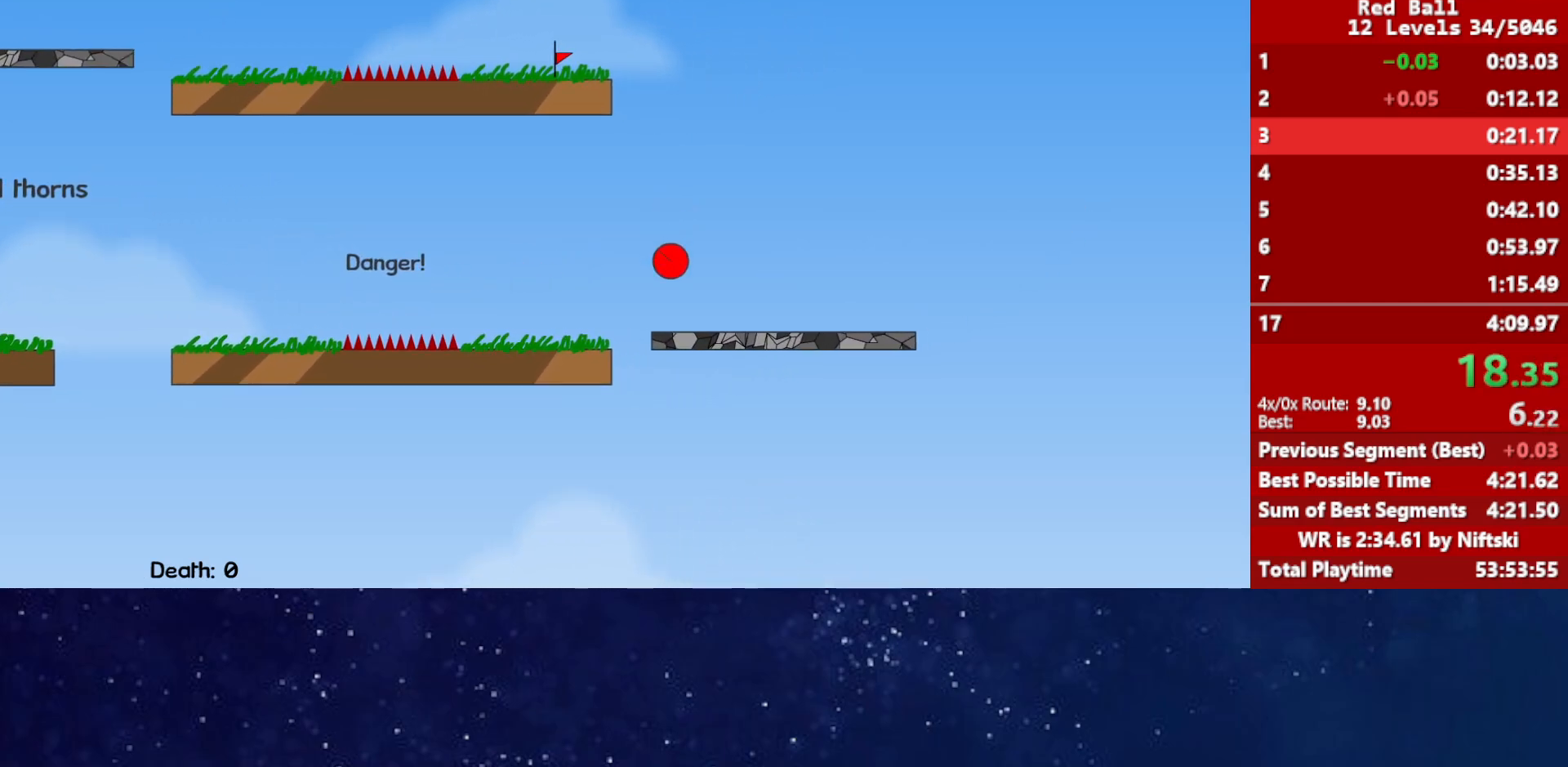
{"keys": ["up"], "events": [[300, "up", "down"]]}
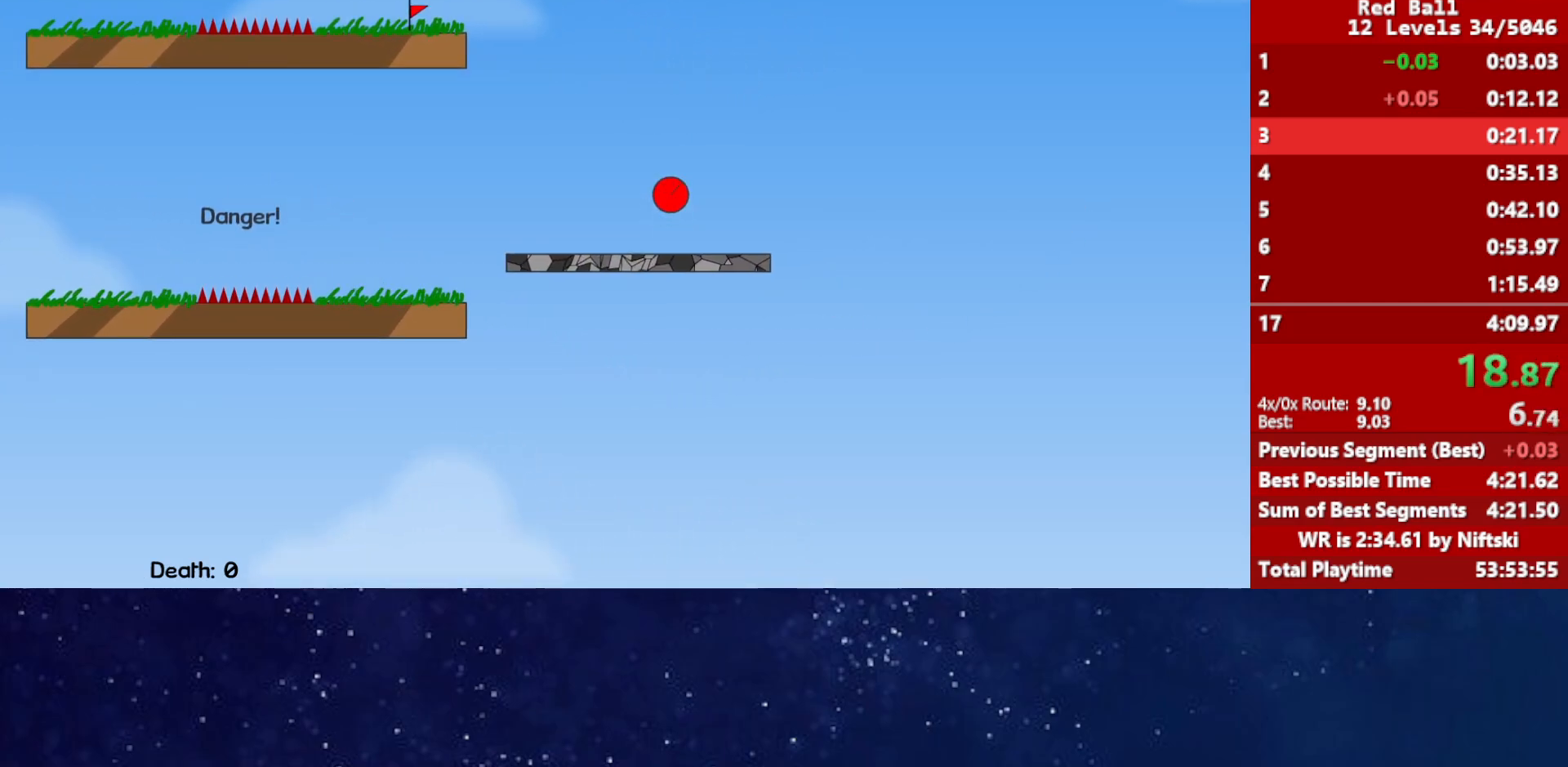
{"keys": ["left", "up"], "events": [[67, "left", "down"], [217, "left", "up"], [300, "left", "down"]]}
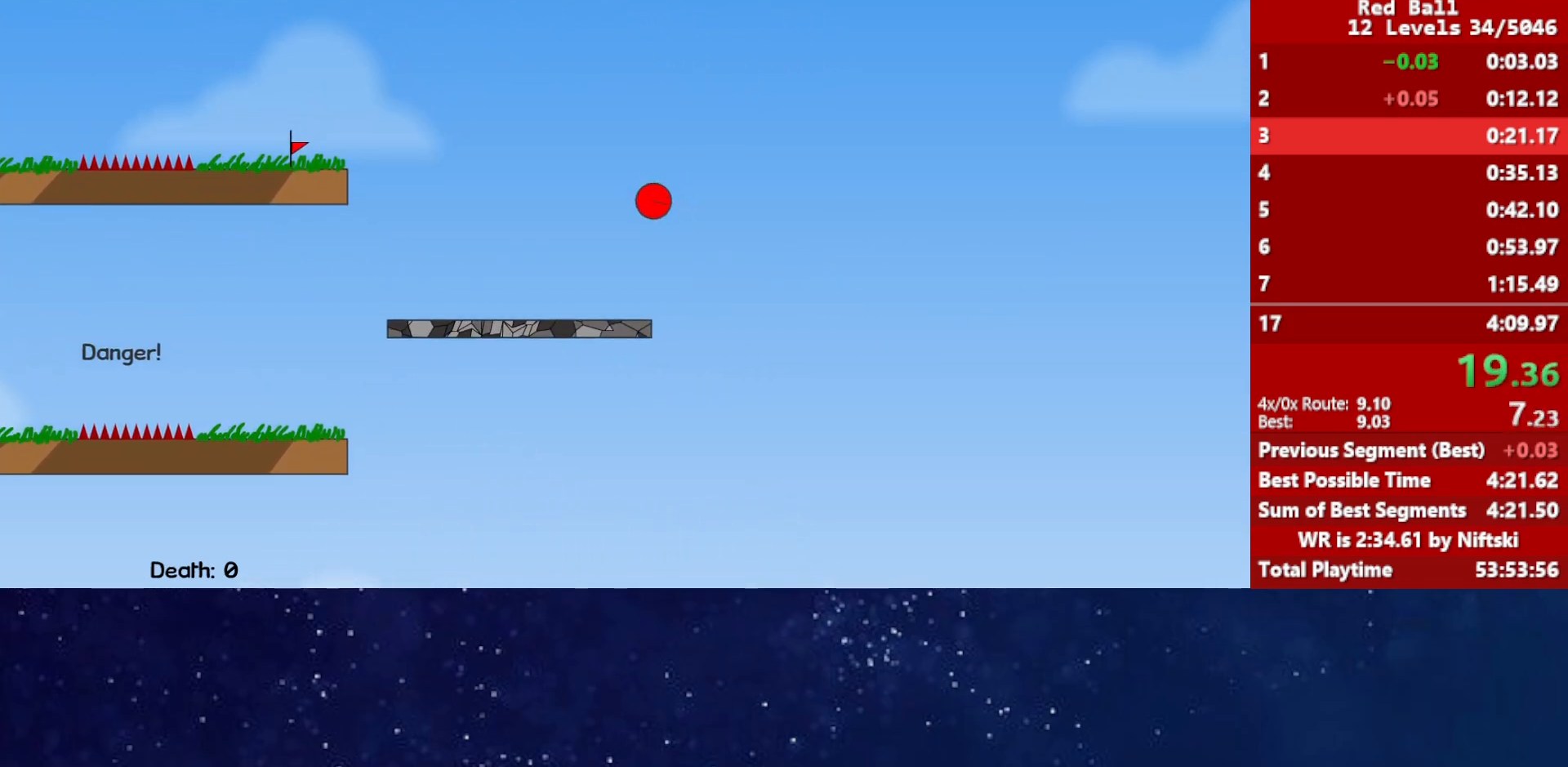
{"keys": ["up"], "events": [[167, "left", "up"], [267, "left", "down"], [433, "left", "up"]]}